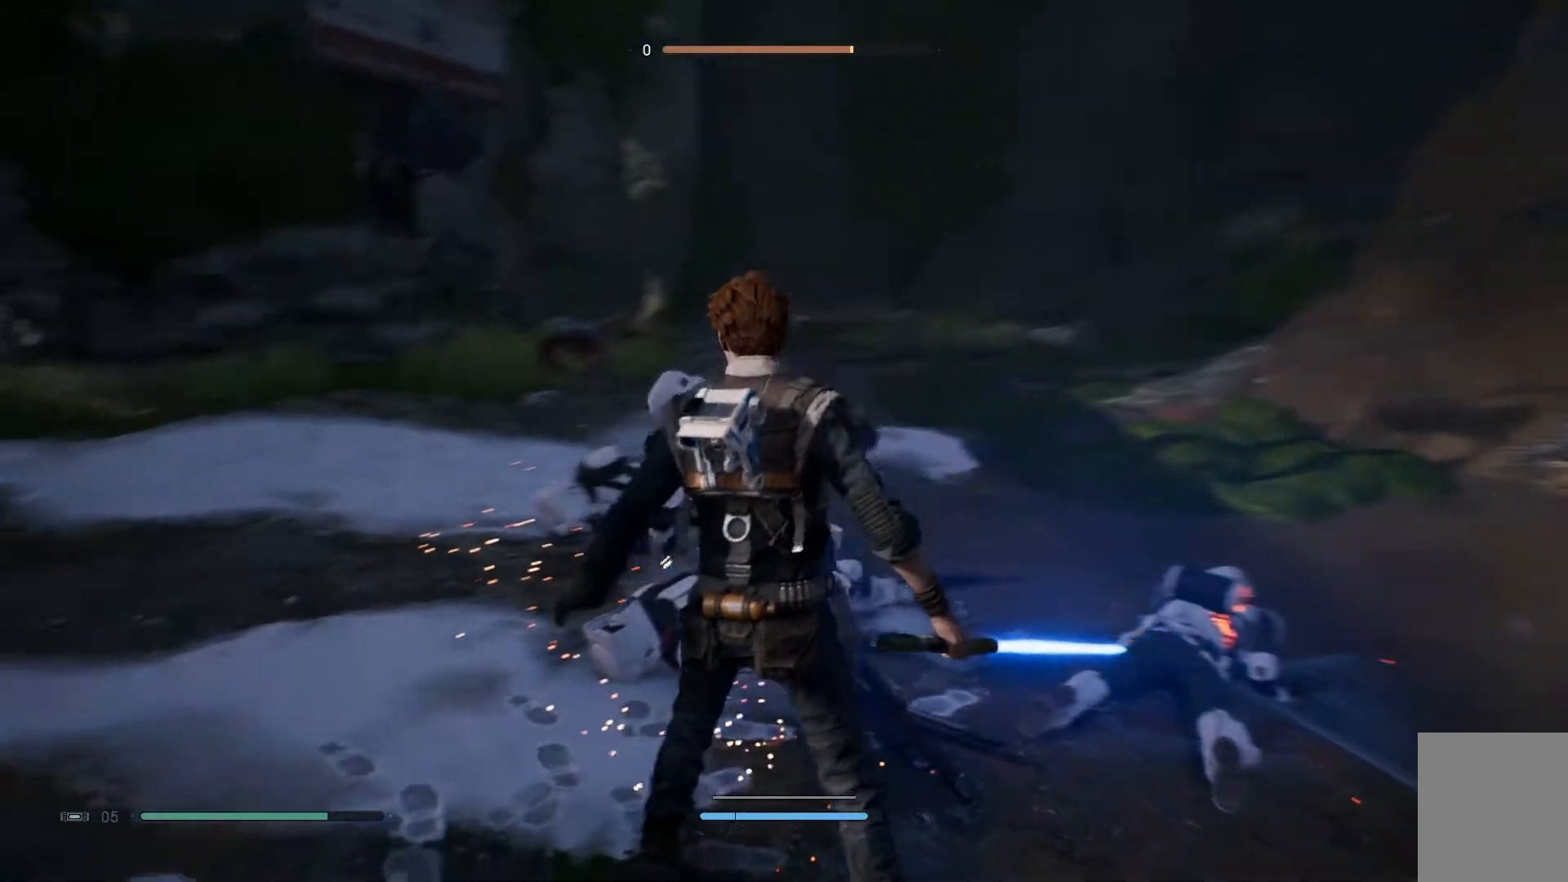
Gameplay with a controller (Xbox layout); each line is a JSON object with the inputs held at the frame after it. "events" lists button and stick changes between this image and that frame as [ms after this image, input, new state], when the widget could be followed in between. Not read: L1 R1.
{"buttons": [], "left_stick": "center", "right_stick": "down-left", "events": [[117, "right_stick", "up-right"], [333, "right_stick", "center"], [433, "right_stick", "down-left"]]}
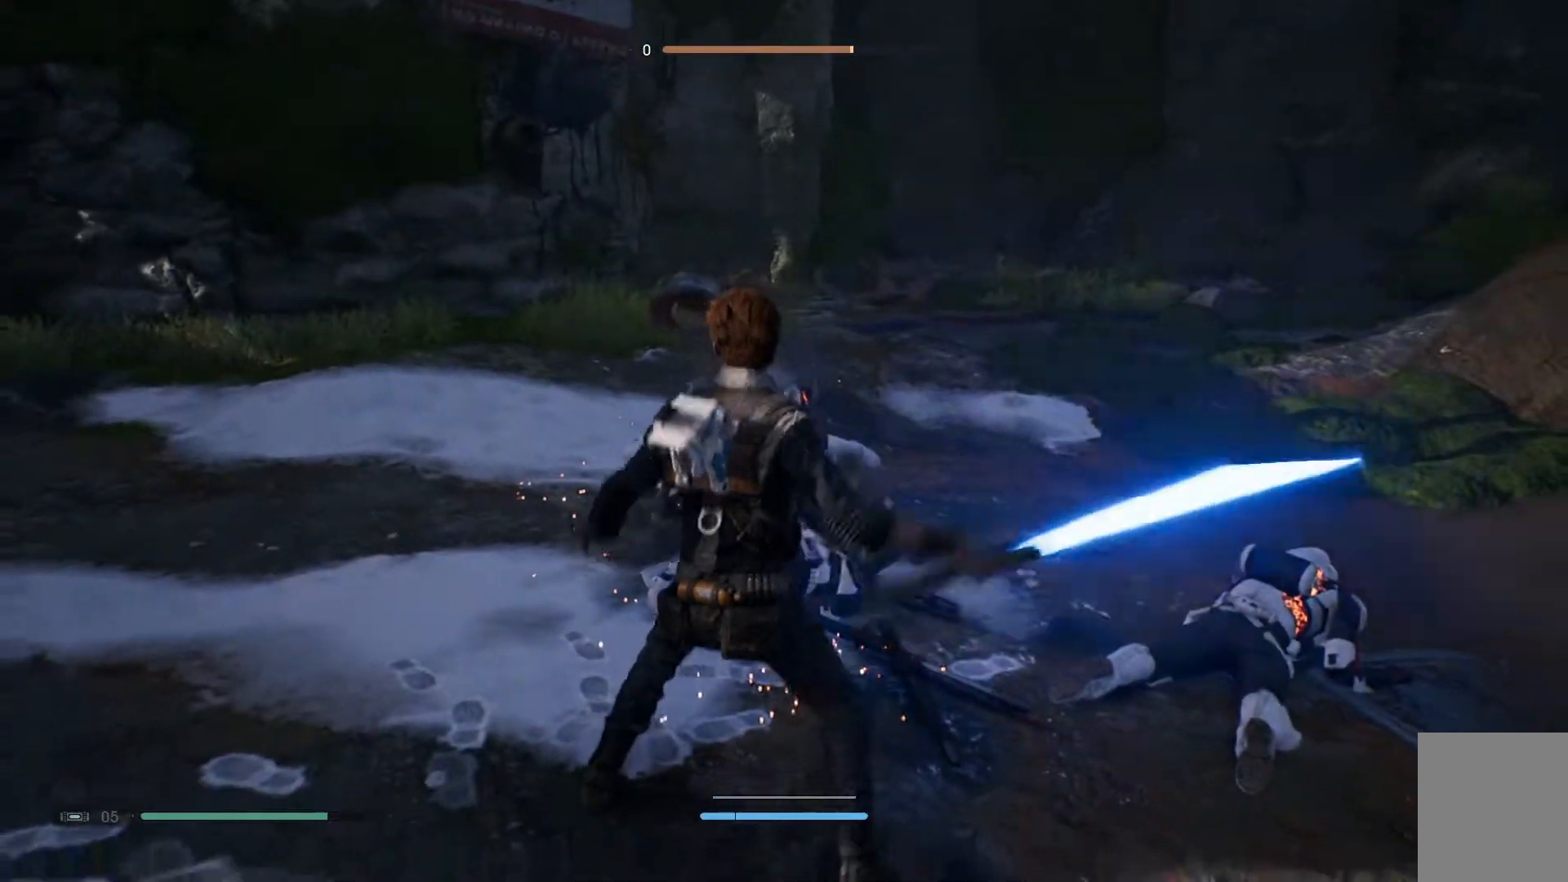
{"buttons": [], "left_stick": "center", "right_stick": "center", "events": [[67, "right_stick", "down"], [317, "right_stick", "center"]]}
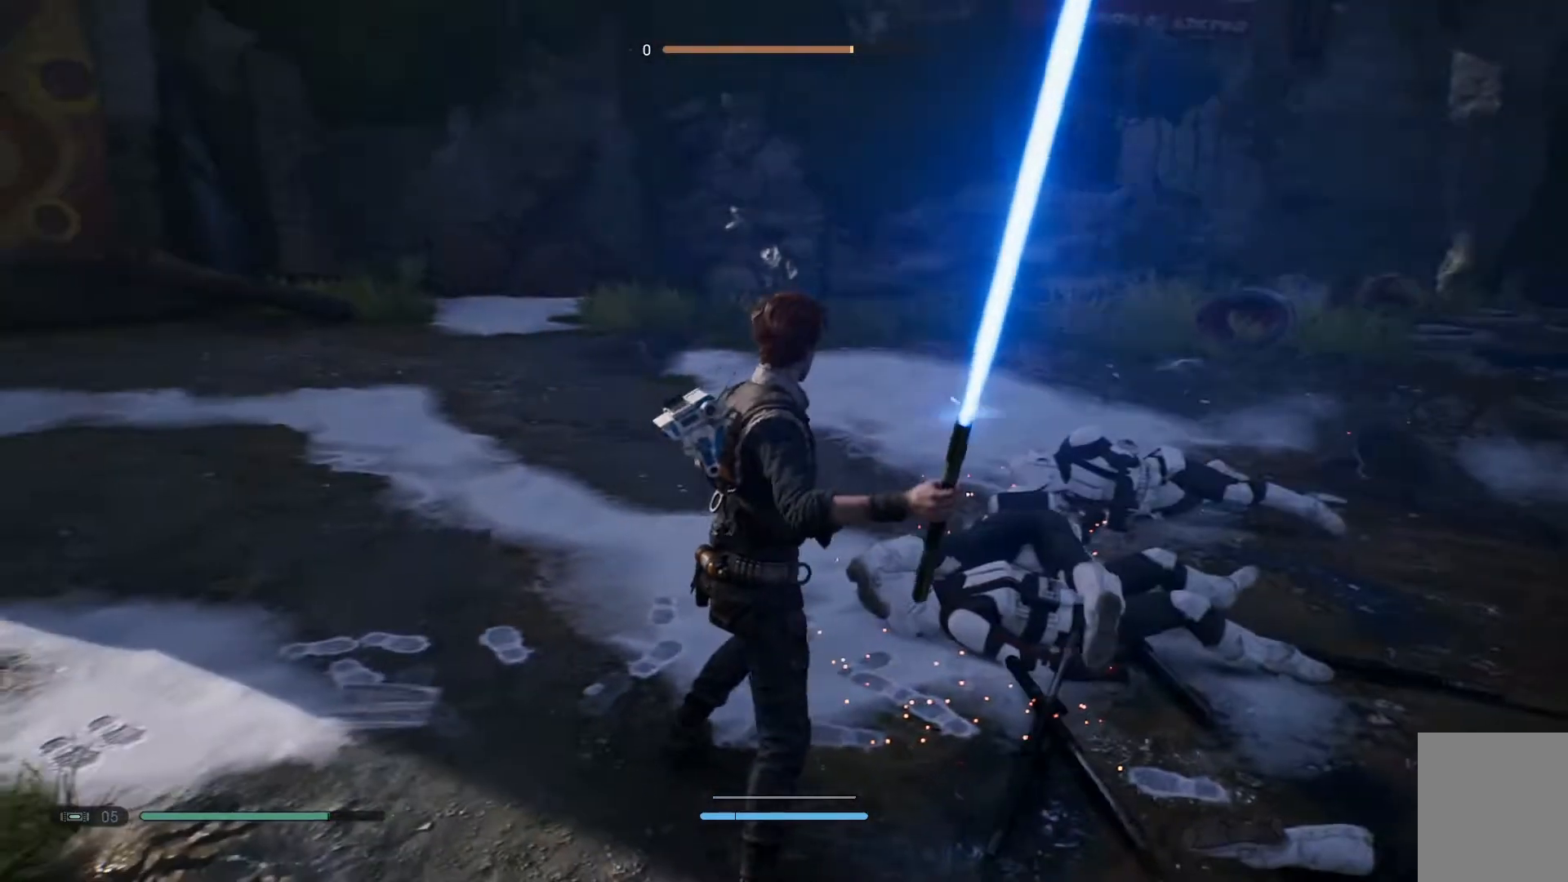
{"buttons": [], "left_stick": "center", "right_stick": "center", "events": []}
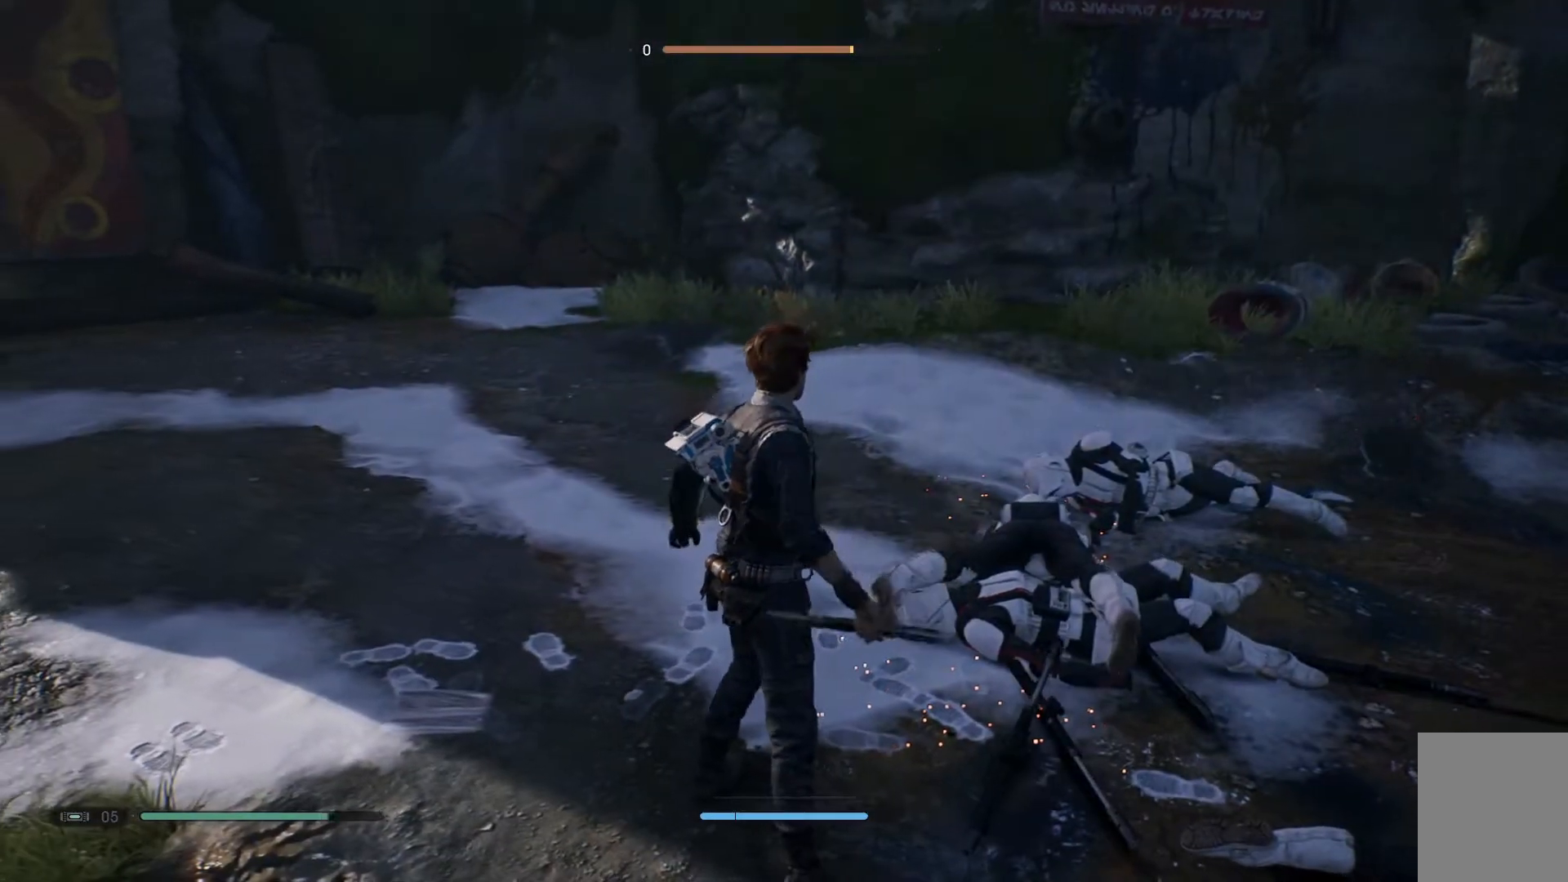
{"buttons": [], "left_stick": "center", "right_stick": "center", "events": [[133, "right_stick", "right"], [483, "right_stick", "center"]]}
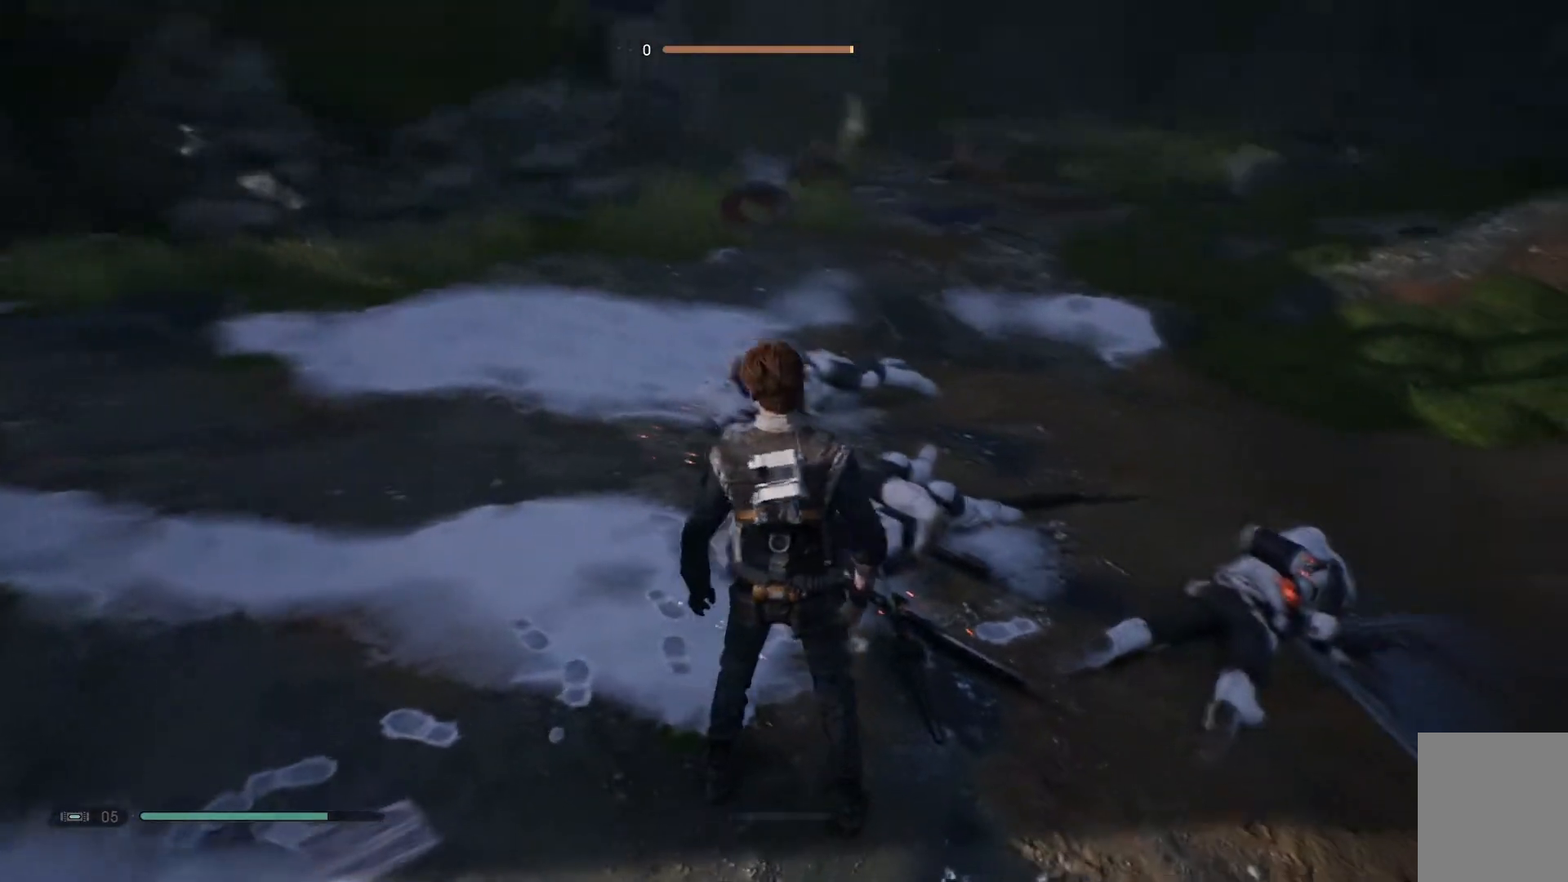
{"buttons": [], "left_stick": "center", "right_stick": "up-right", "events": [[167, "right_stick", "up-right"]]}
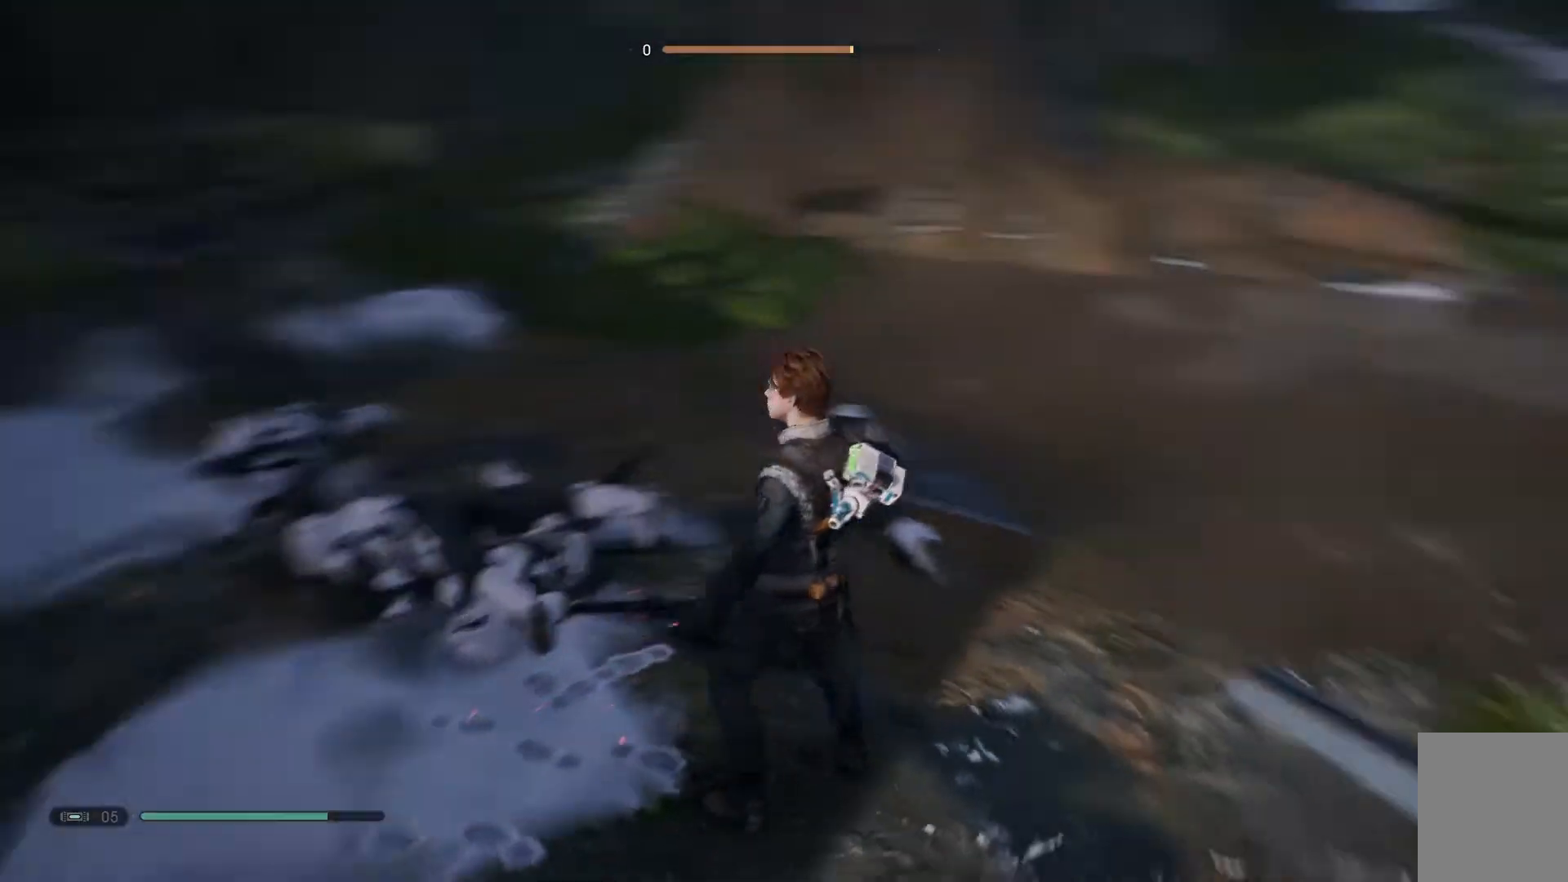
{"buttons": [], "left_stick": "center", "right_stick": "center", "events": [[83, "right_stick", "center"]]}
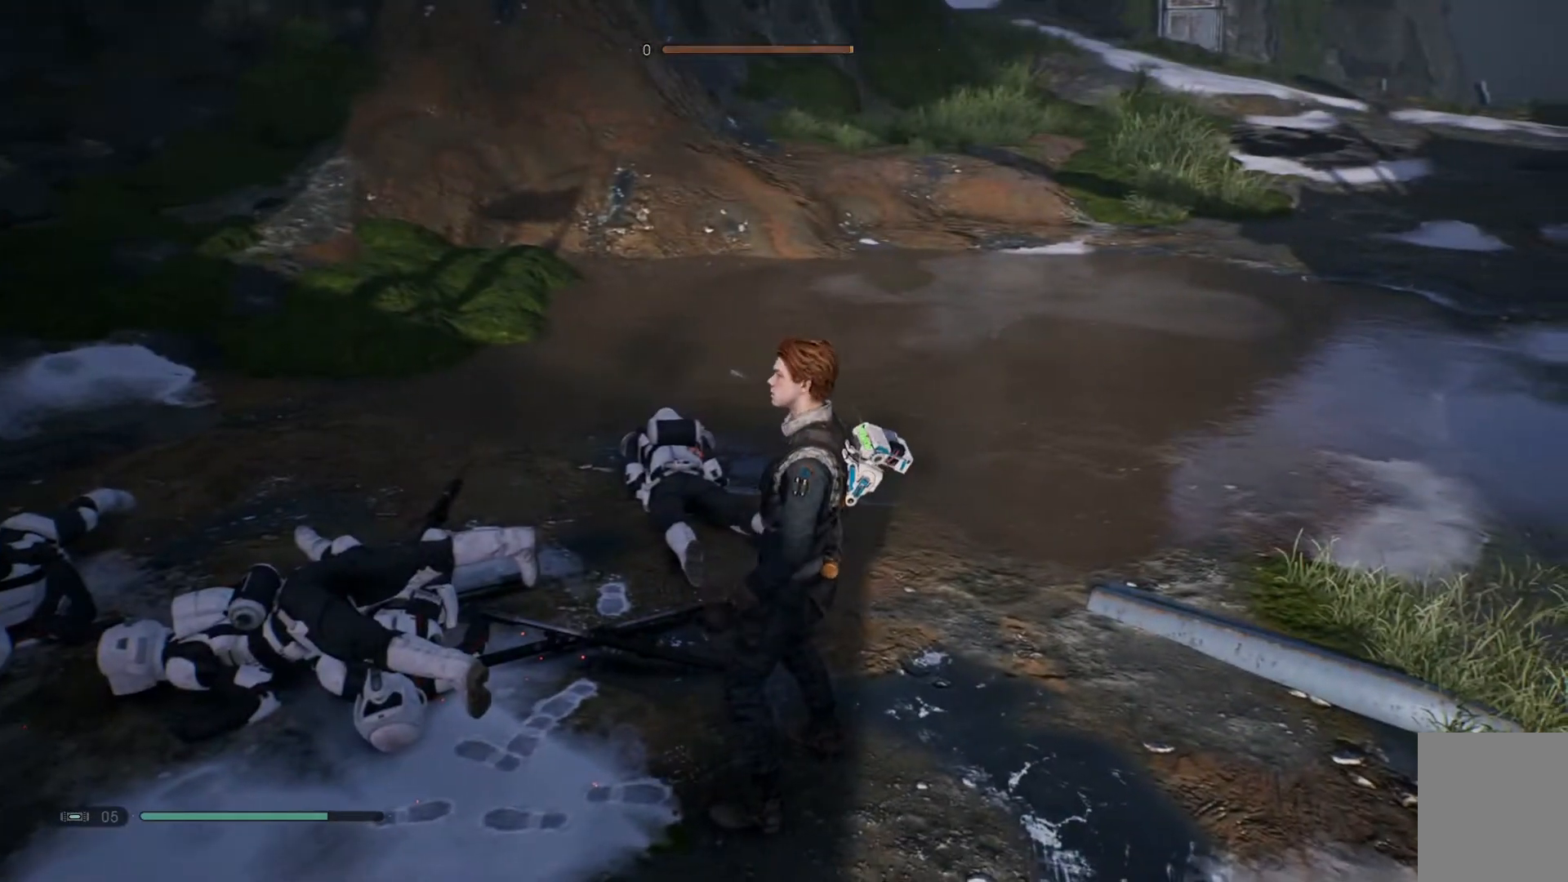
{"buttons": [], "left_stick": "center", "right_stick": "down-left", "events": [[50, "right_stick", "down"], [250, "right_stick", "center"], [400, "right_stick", "down-left"]]}
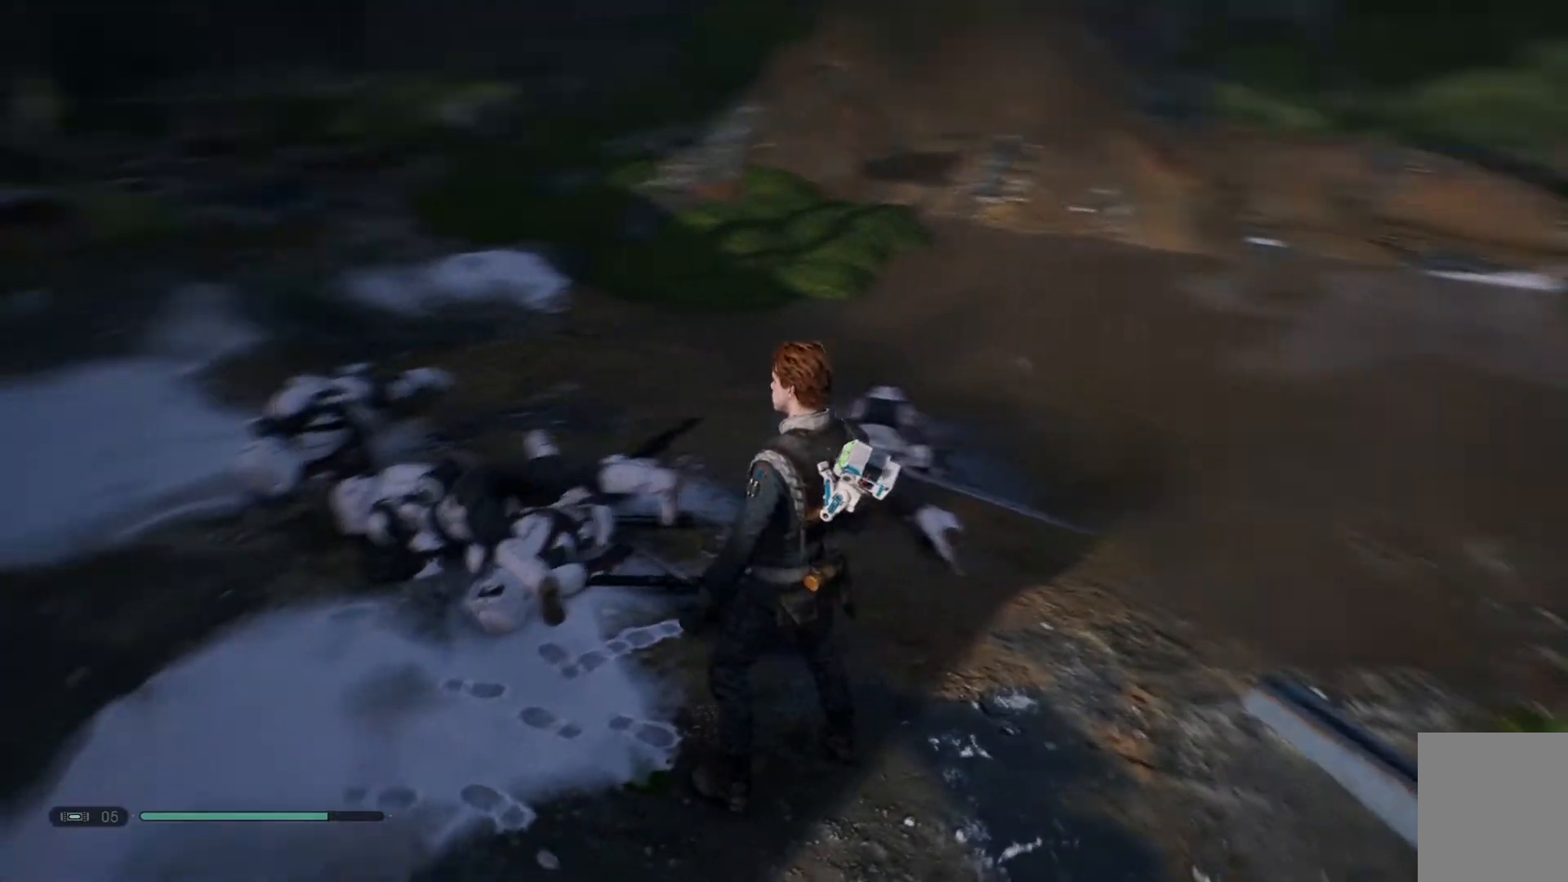
{"buttons": [], "left_stick": "center", "right_stick": "down-left", "events": []}
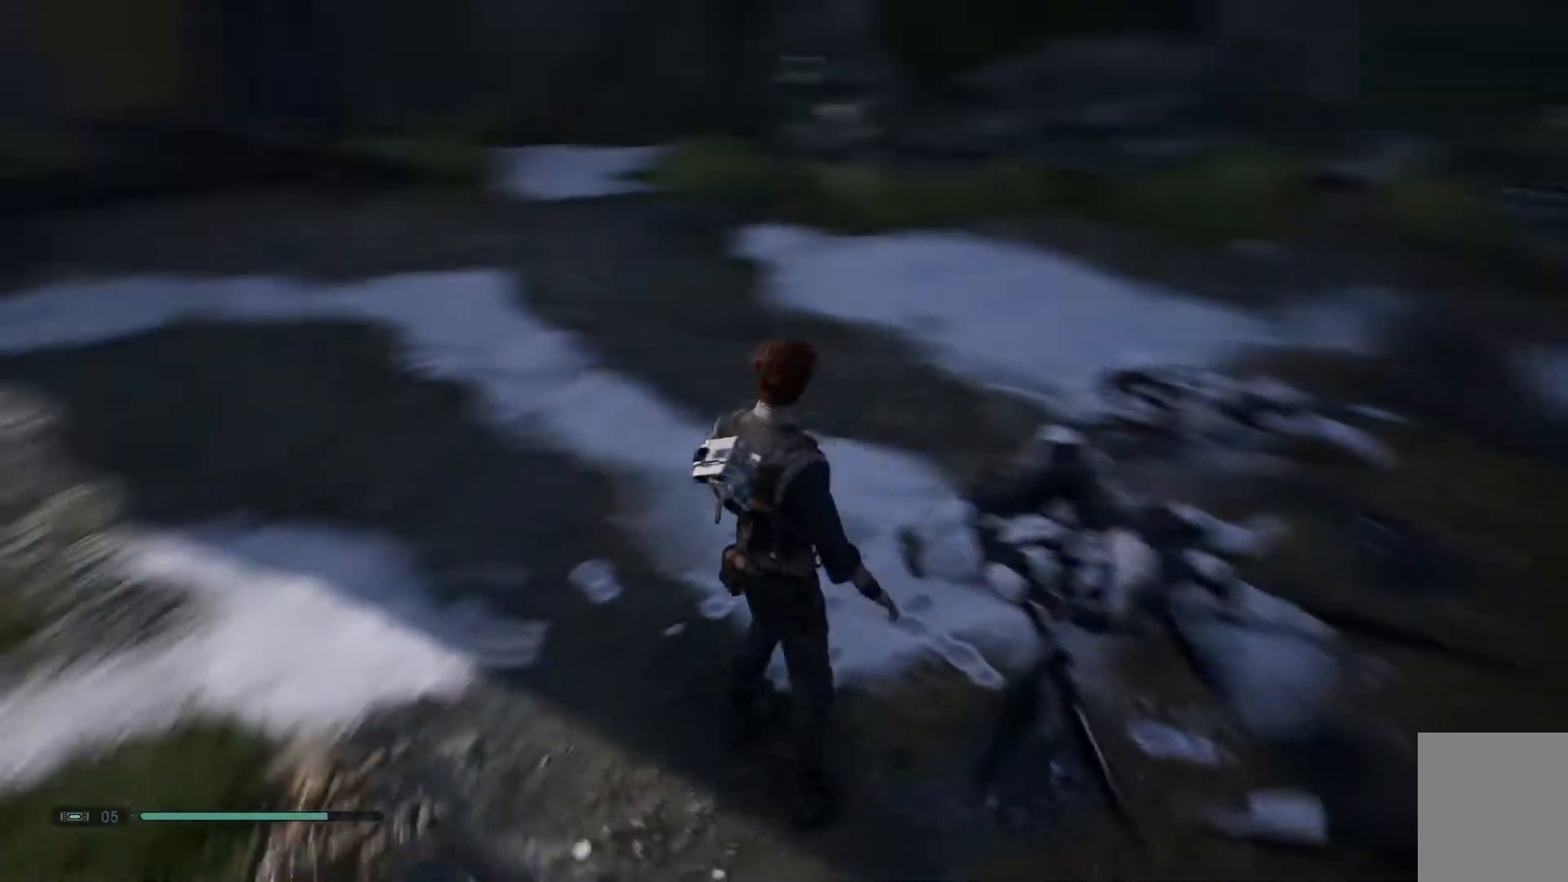
{"buttons": [], "left_stick": "center", "right_stick": "center", "events": [[133, "right_stick", "left"], [300, "right_stick", "center"]]}
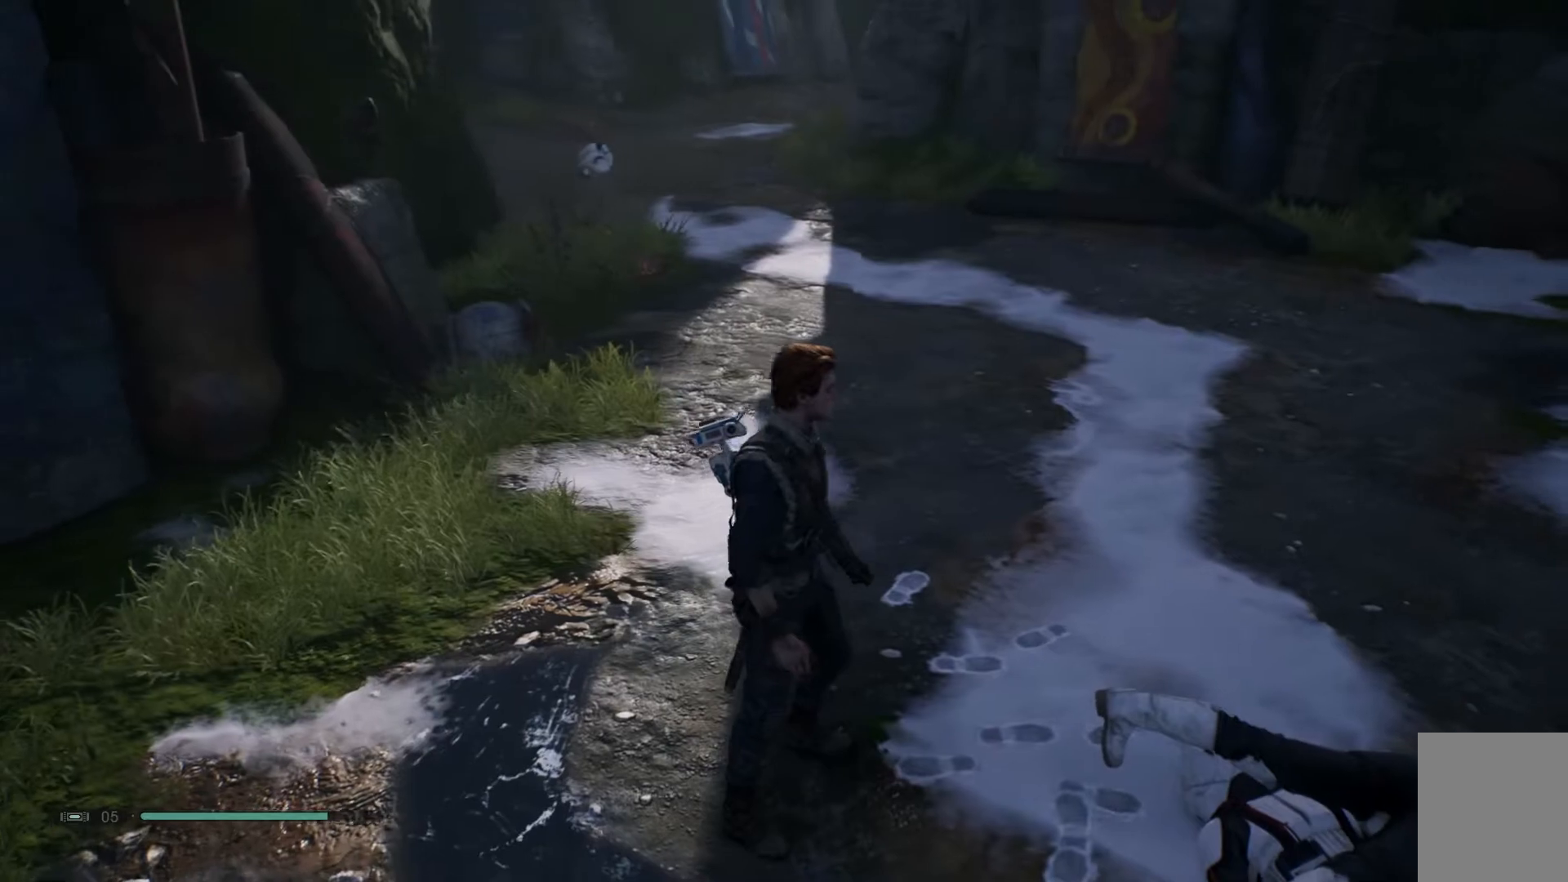
{"buttons": [], "left_stick": "center", "right_stick": "center", "events": []}
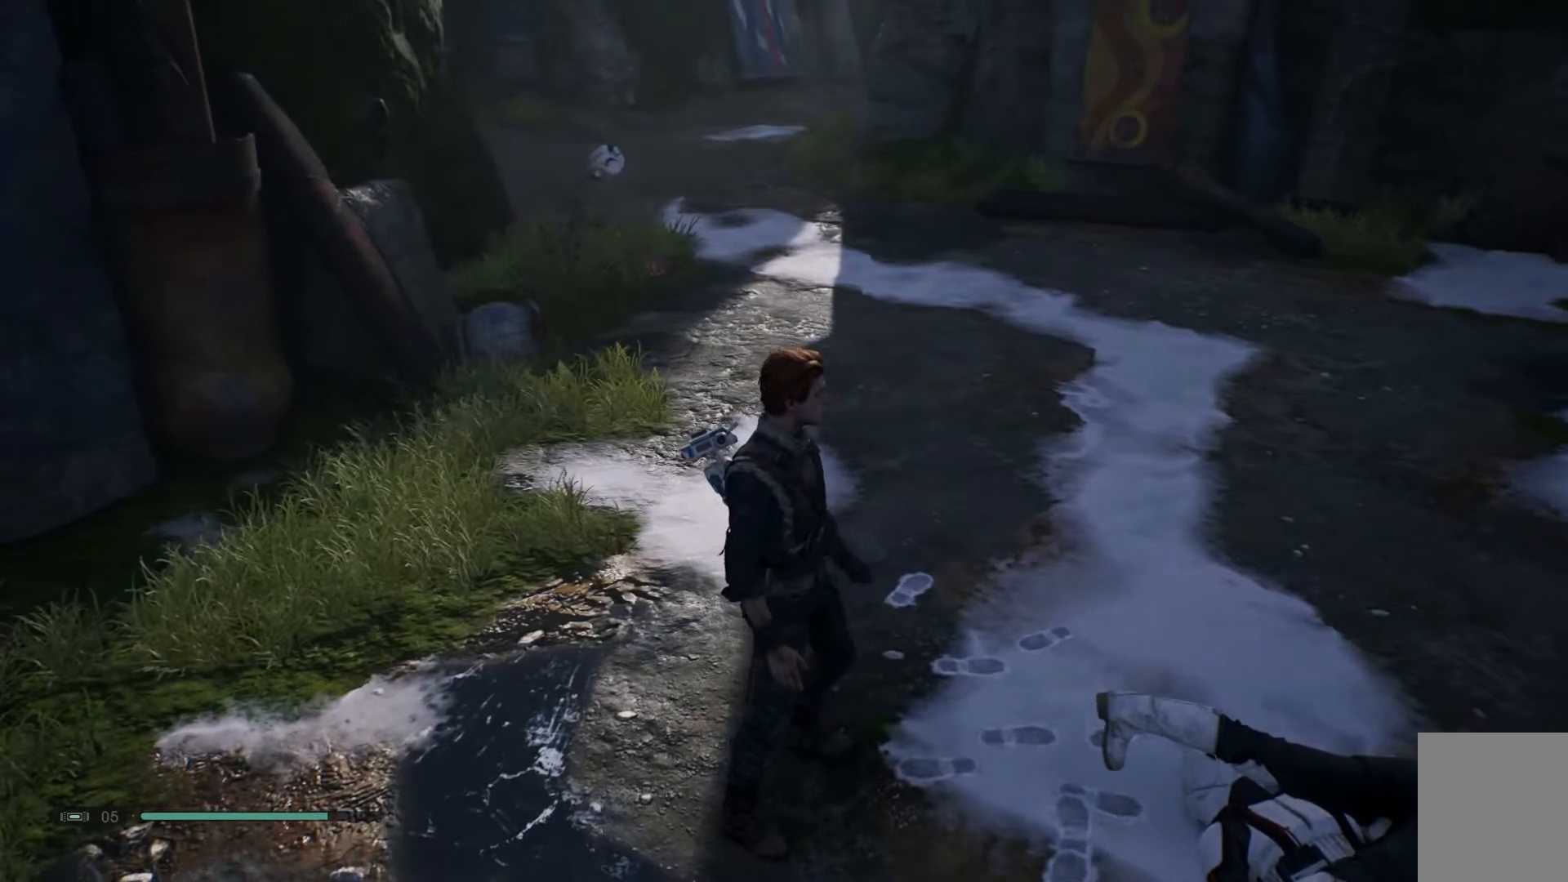
{"buttons": [], "left_stick": "center", "right_stick": "down-left", "events": [[350, "right_stick", "down-left"]]}
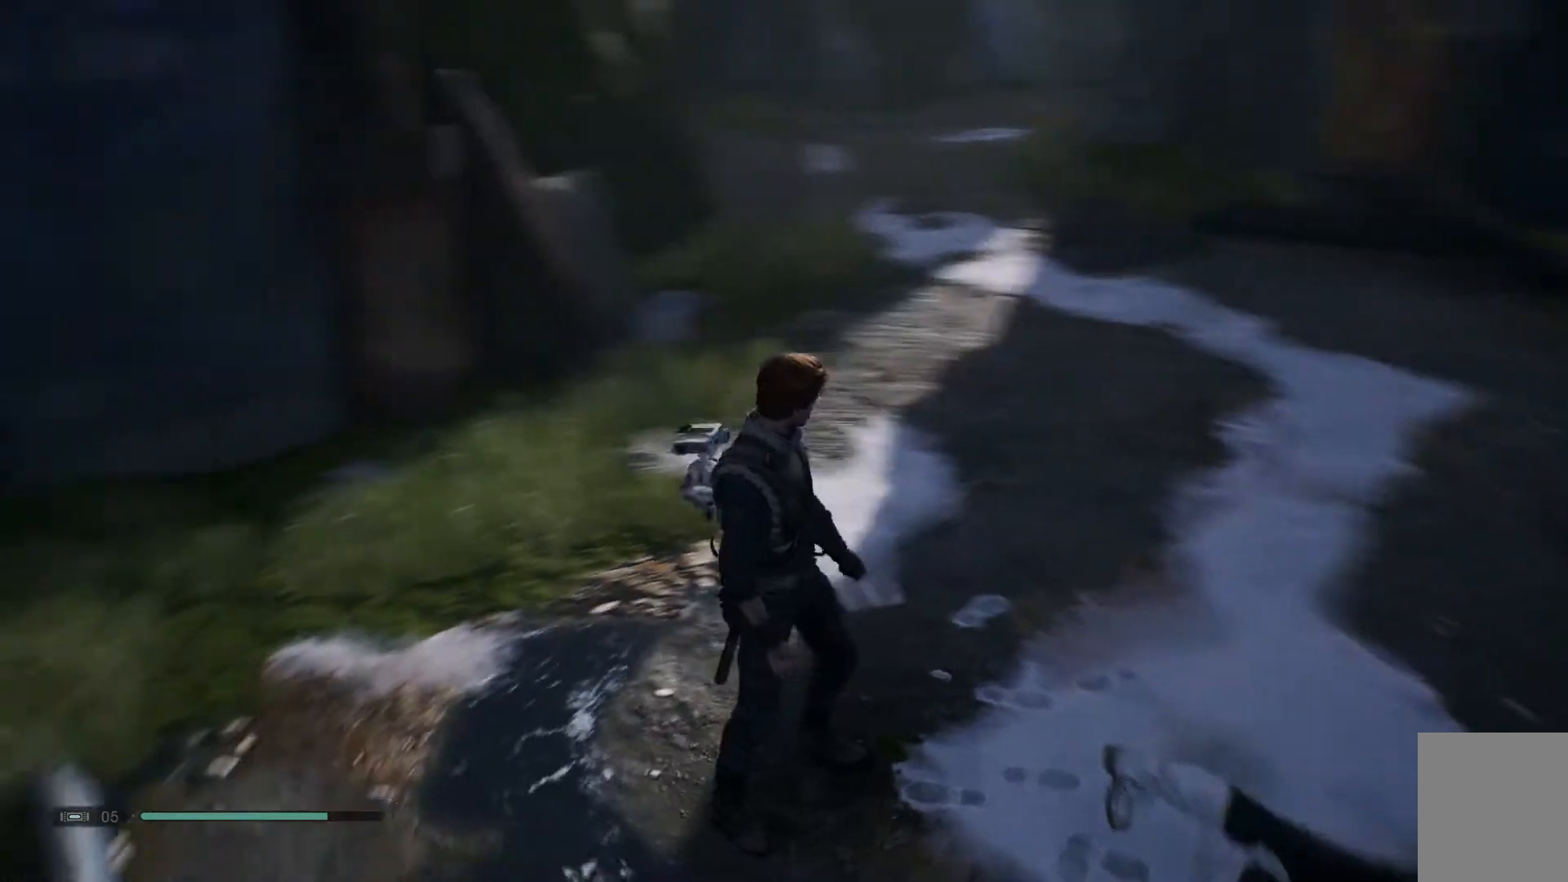
{"buttons": [], "left_stick": "center", "right_stick": "down-left", "events": [[83, "right_stick", "center"], [433, "right_stick", "down-left"]]}
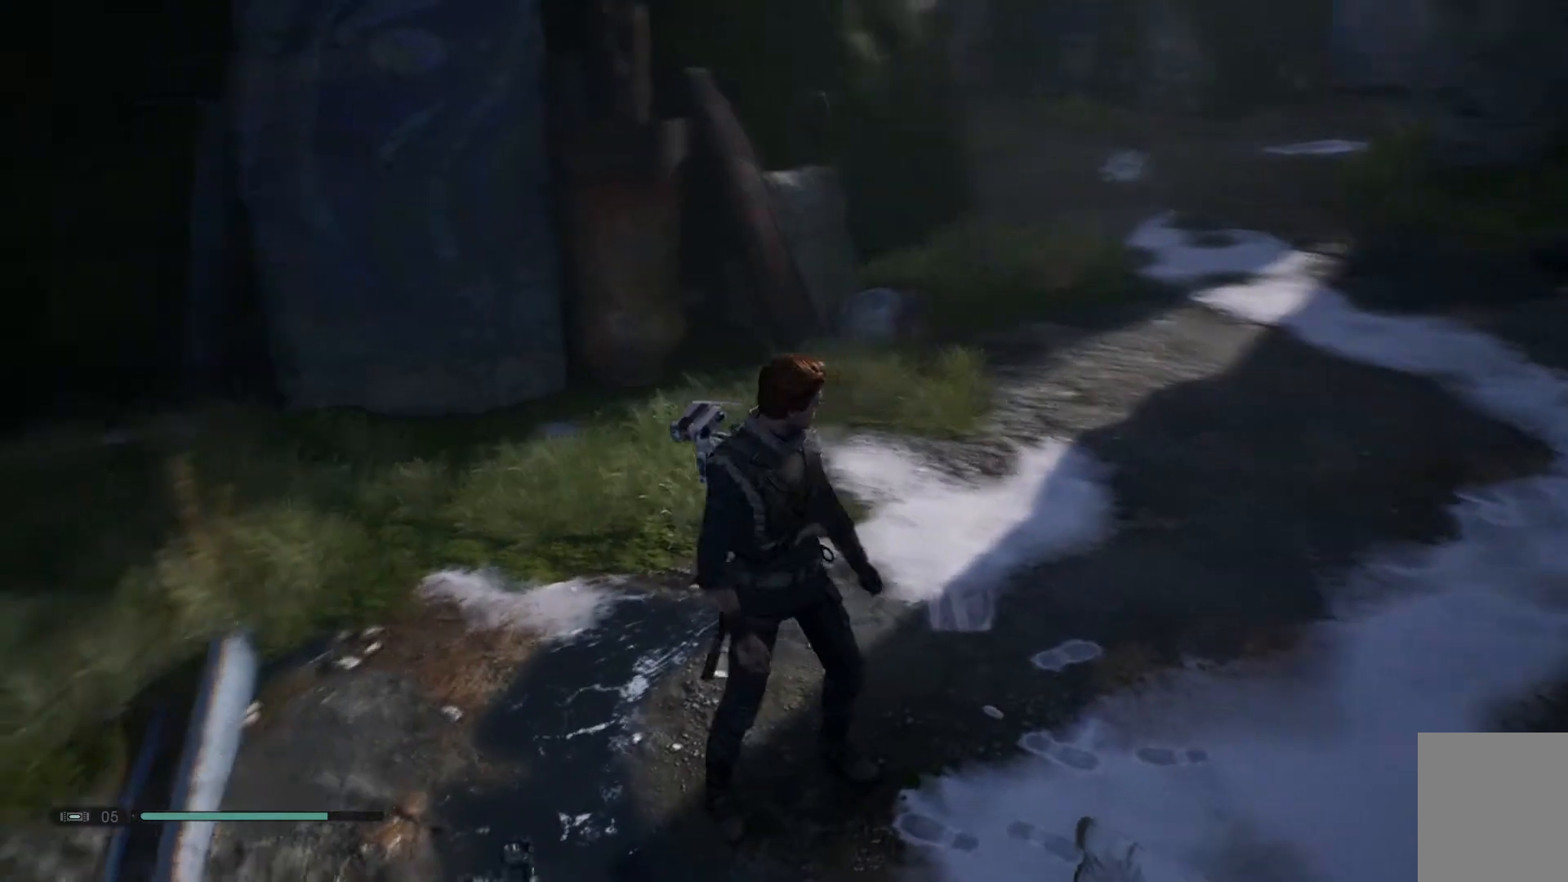
{"buttons": [], "left_stick": "left", "right_stick": "center", "events": [[17, "left_stick", "down-left"], [267, "left_stick", "left"], [433, "right_stick", "center"]]}
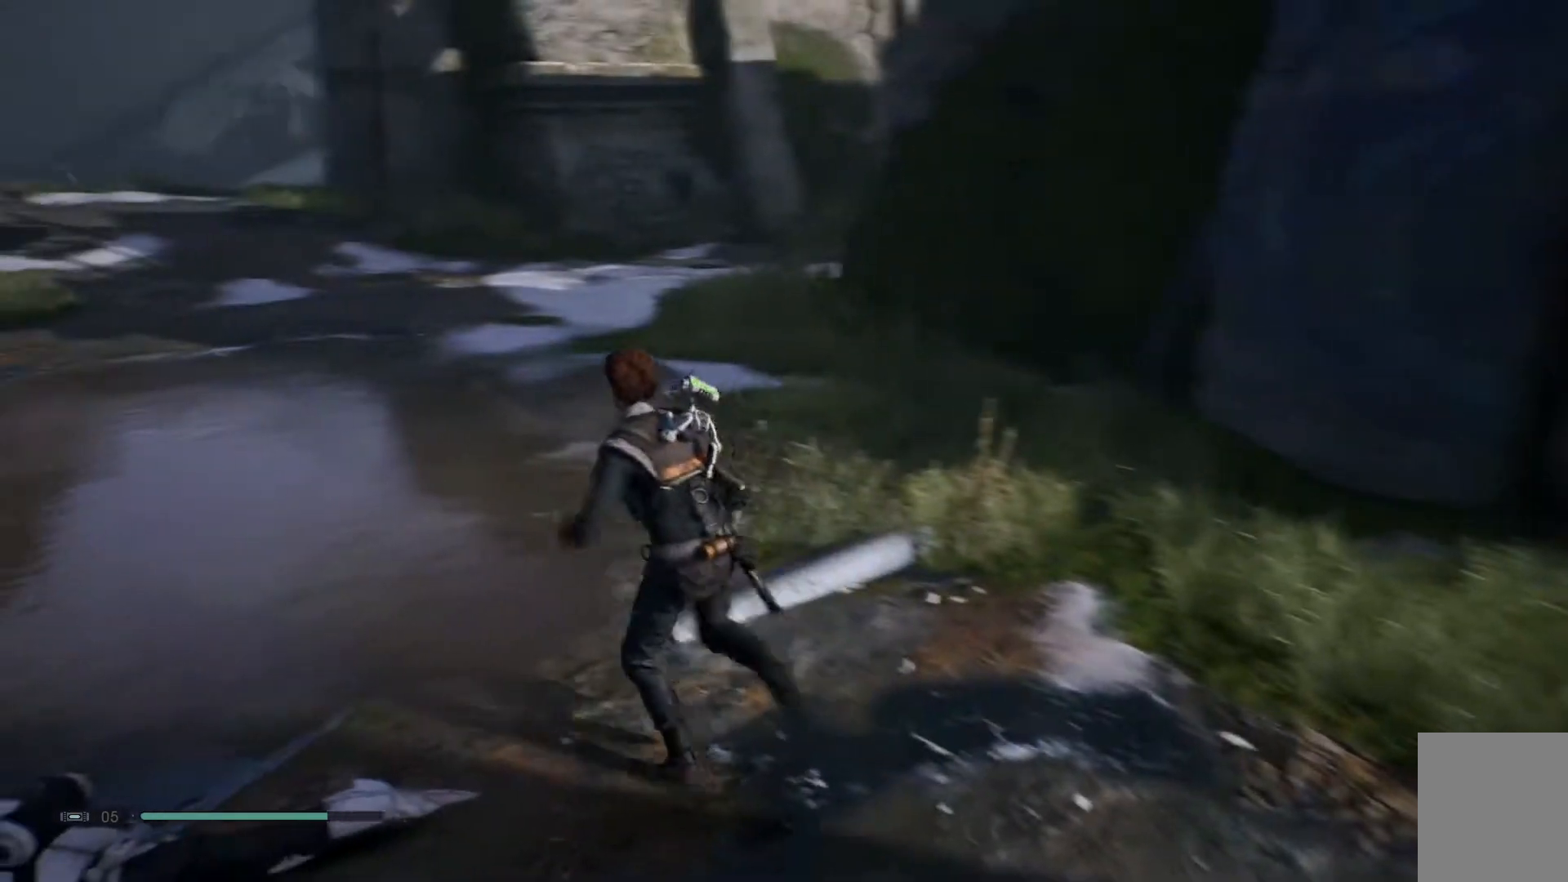
{"buttons": [], "left_stick": "left", "right_stick": "center", "events": []}
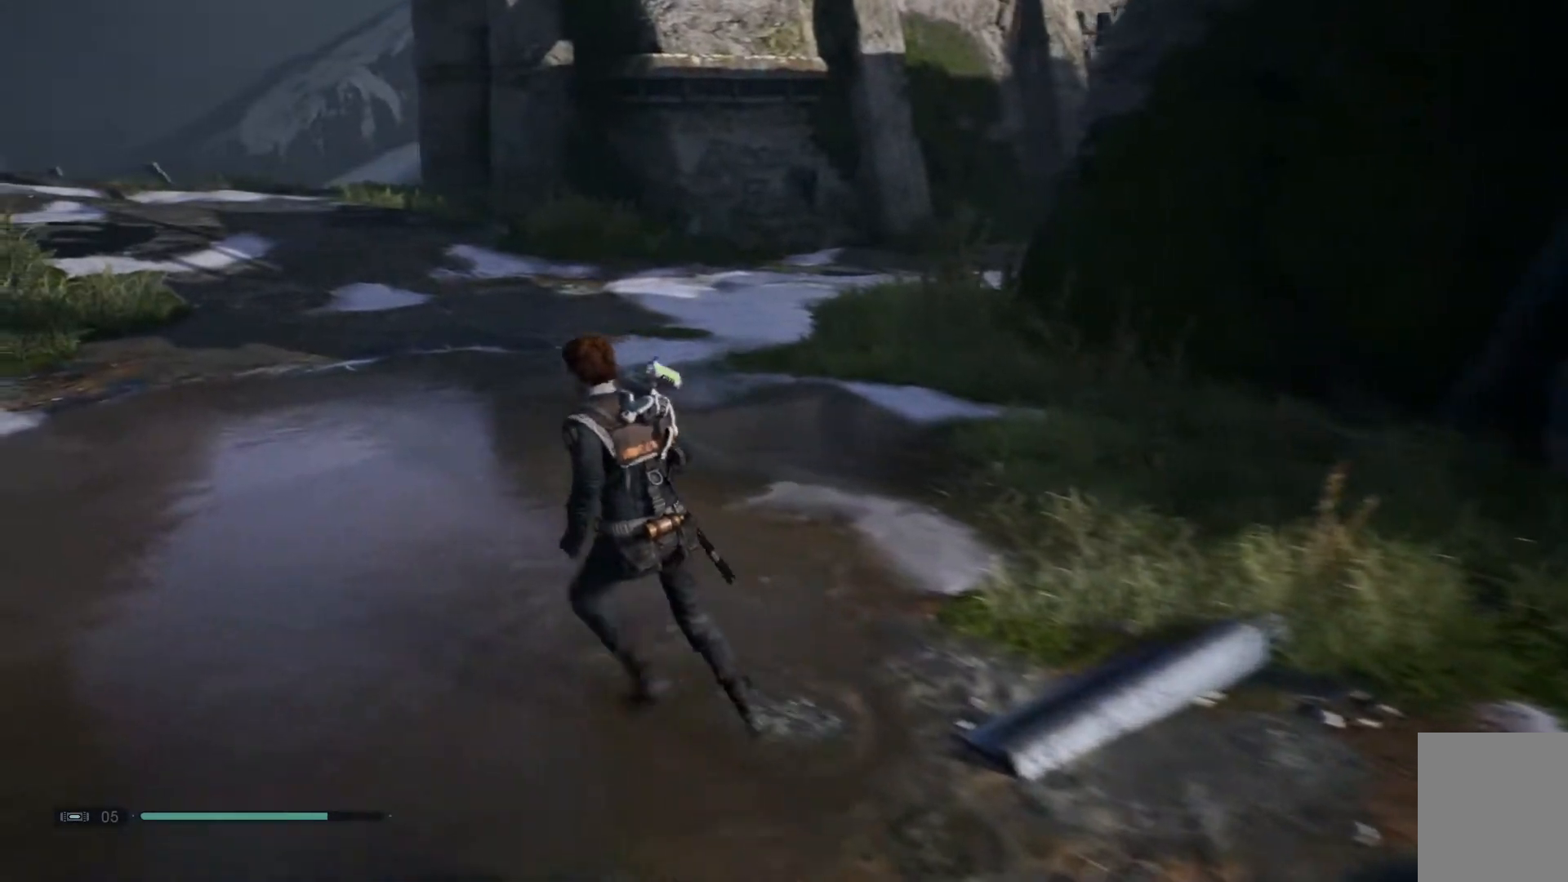
{"buttons": [], "left_stick": "left", "right_stick": "up", "events": [[167, "right_stick", "up"]]}
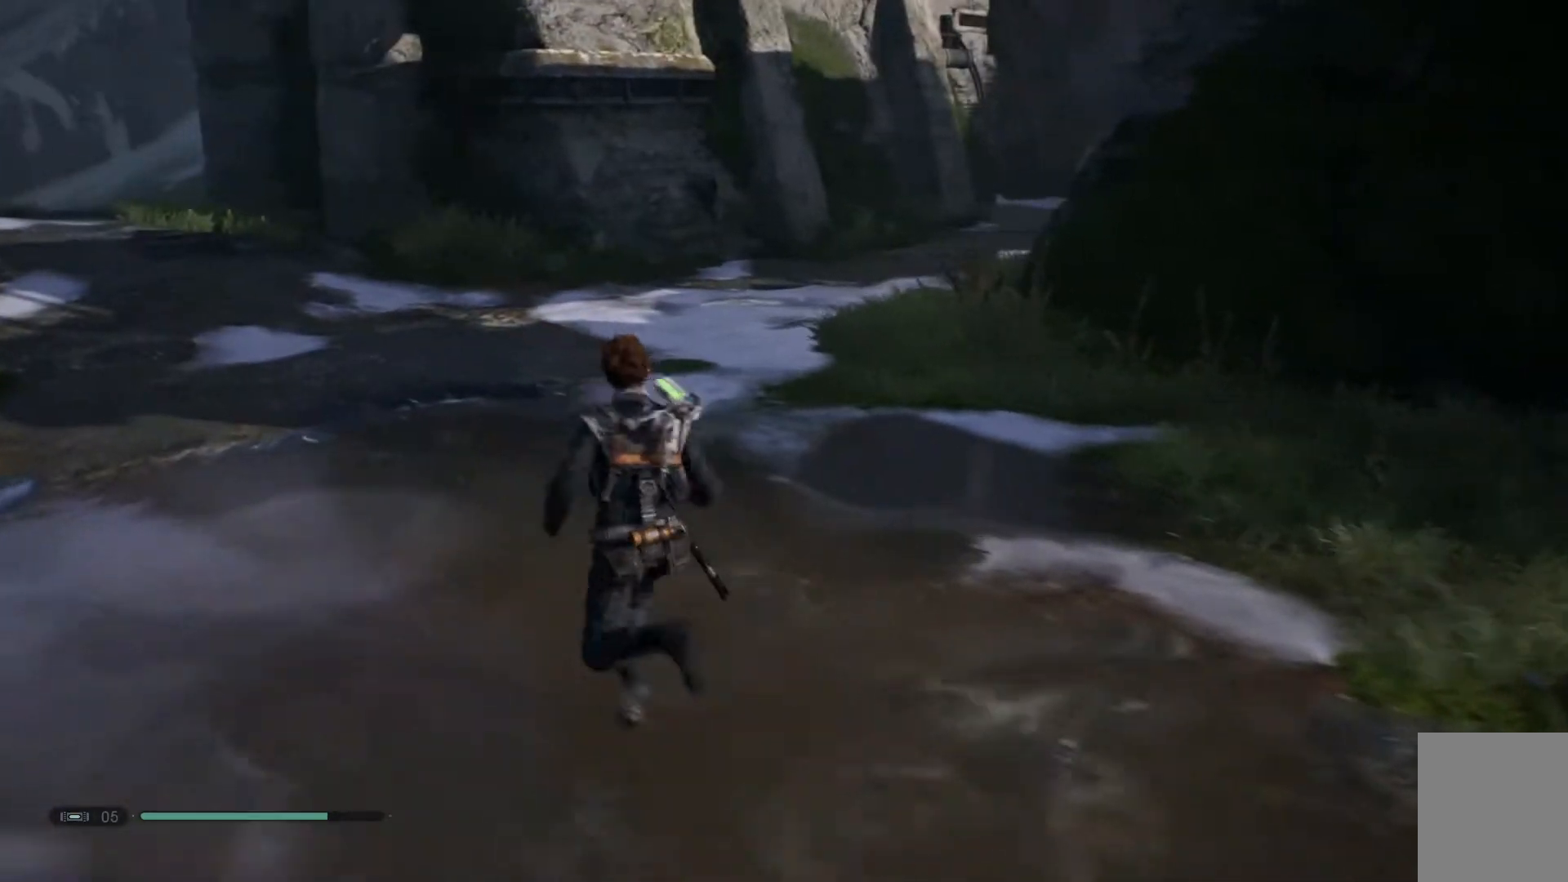
{"buttons": [], "left_stick": "center", "right_stick": "up-right", "events": [[283, "left_stick", "up-left"], [400, "left_stick", "center"], [467, "right_stick", "up-right"]]}
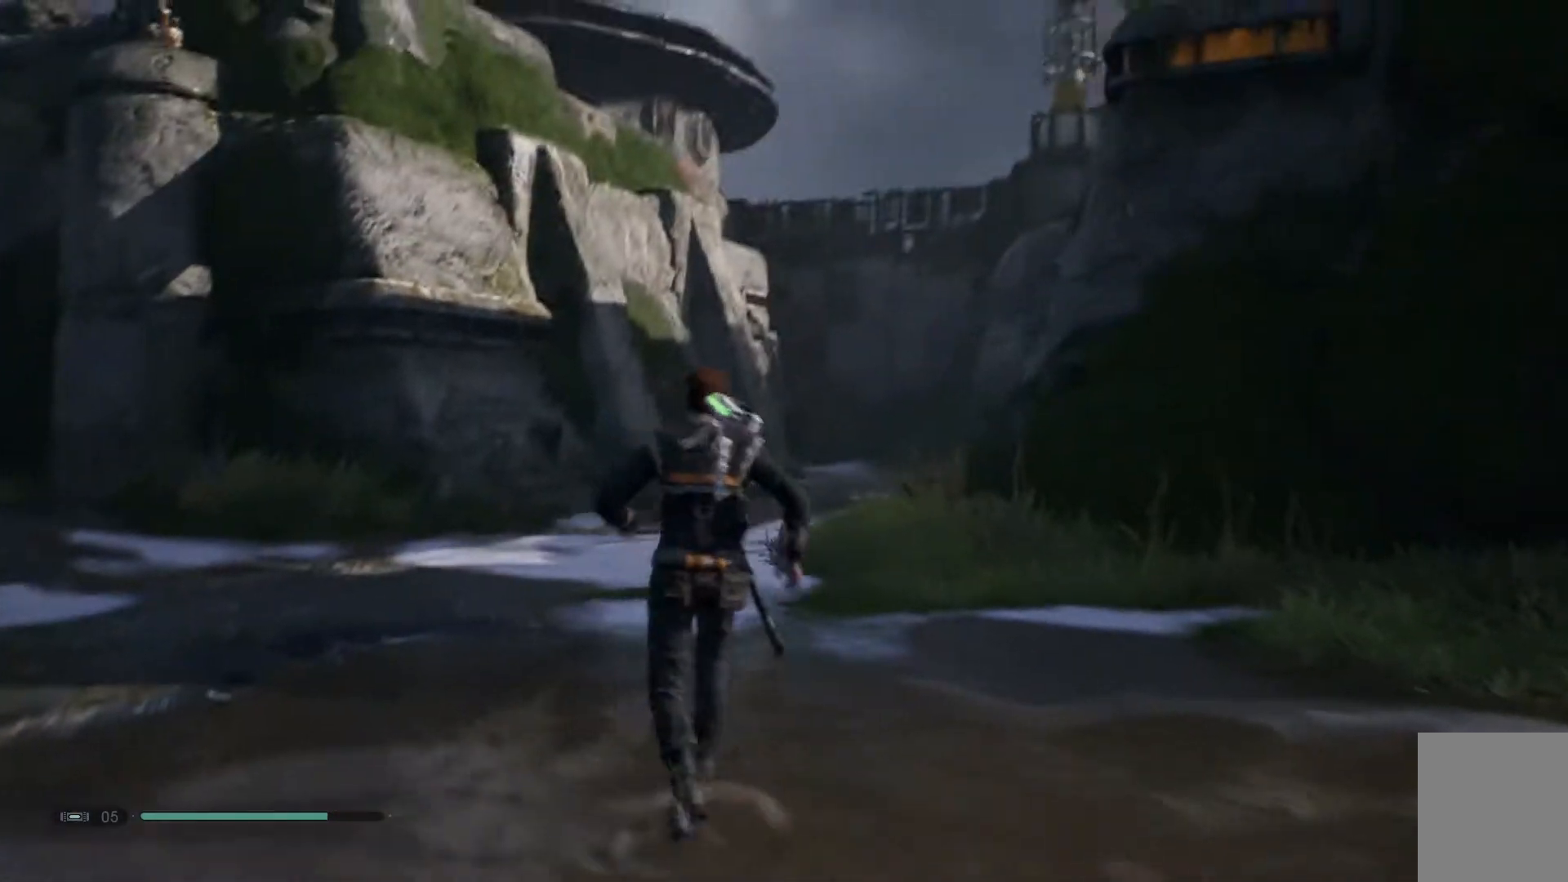
{"buttons": [], "left_stick": "center", "right_stick": "center", "events": [[483, "right_stick", "center"]]}
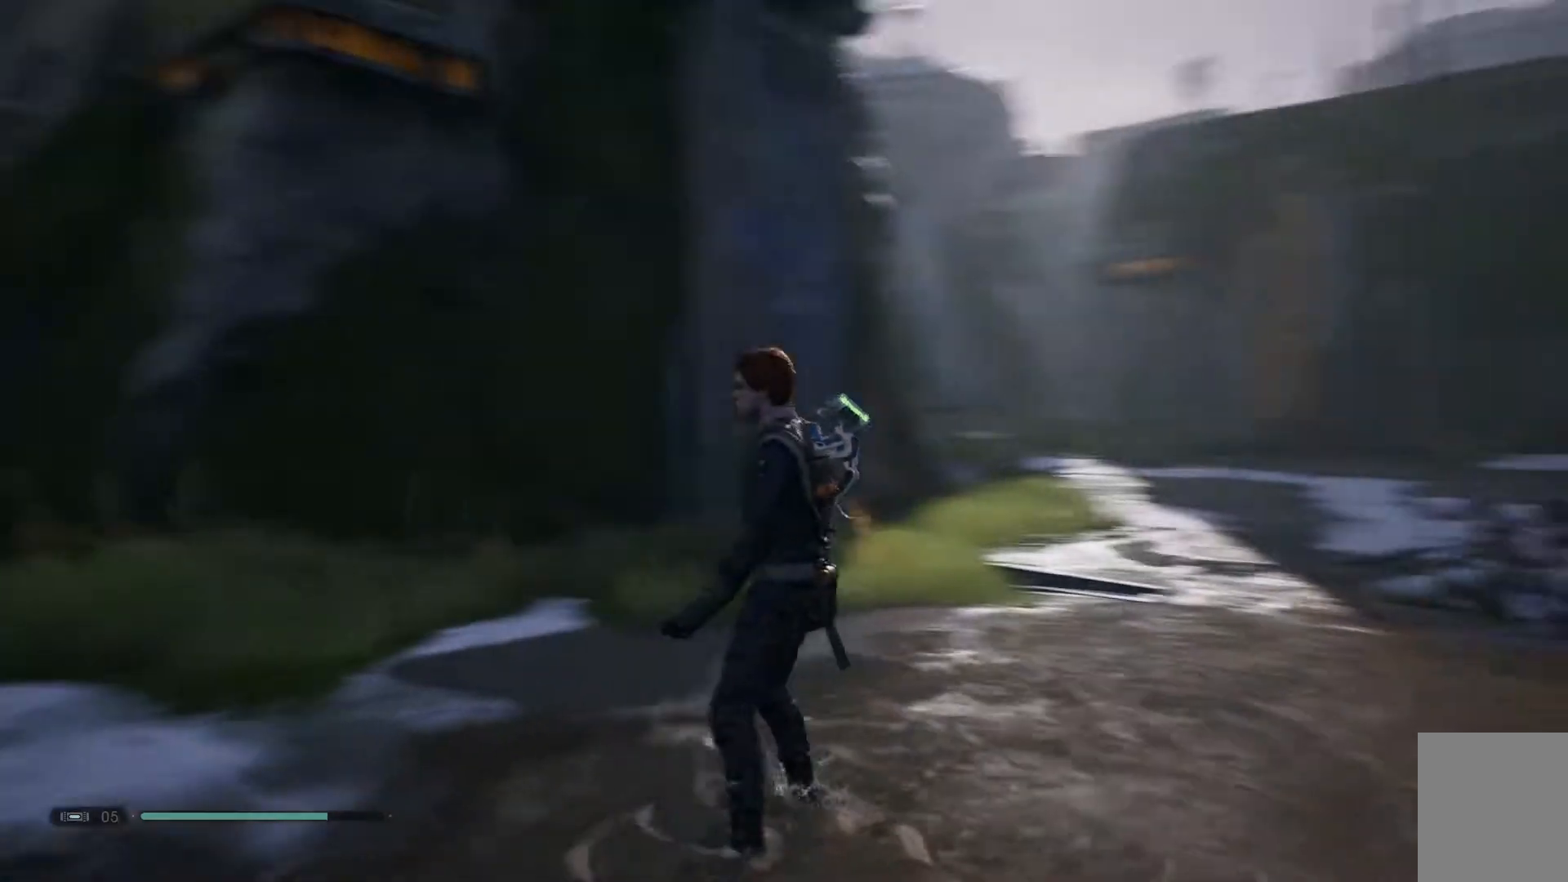
{"buttons": [], "left_stick": "center", "right_stick": "center", "events": [[33, "SELECT", "down"], [233, "SELECT", "up"]]}
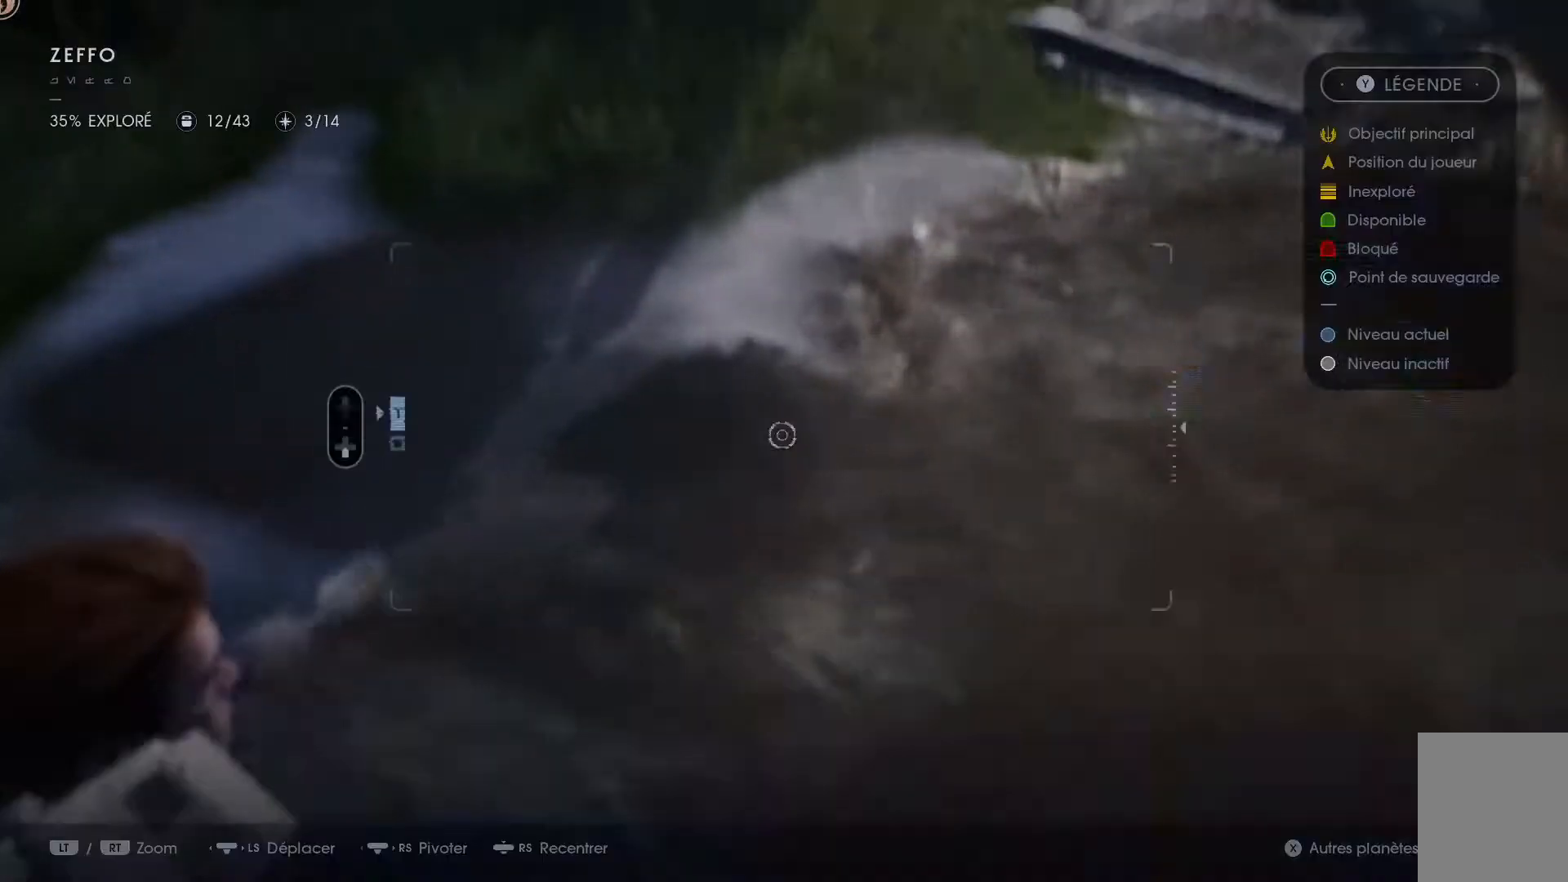
{"buttons": [], "left_stick": "center", "right_stick": "up-right", "events": [[317, "right_stick", "up-right"]]}
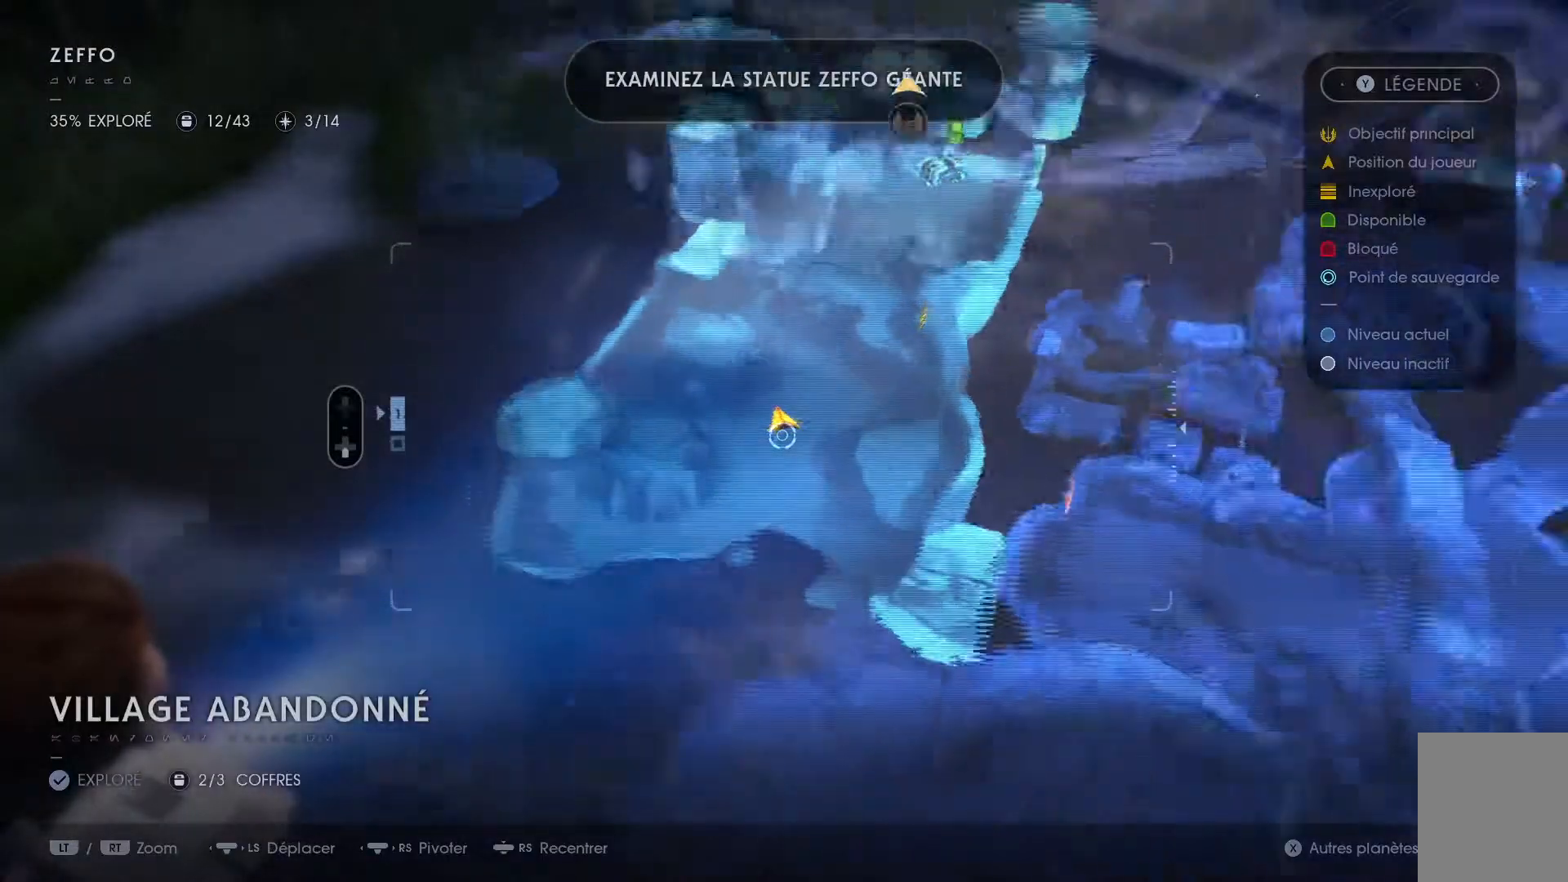
{"buttons": [], "left_stick": "up", "right_stick": "up-right", "events": [[150, "left_stick", "up-left"], [150, "right_stick", "up"], [283, "right_stick", "center"], [333, "left_stick", "up"], [483, "right_stick", "up-right"]]}
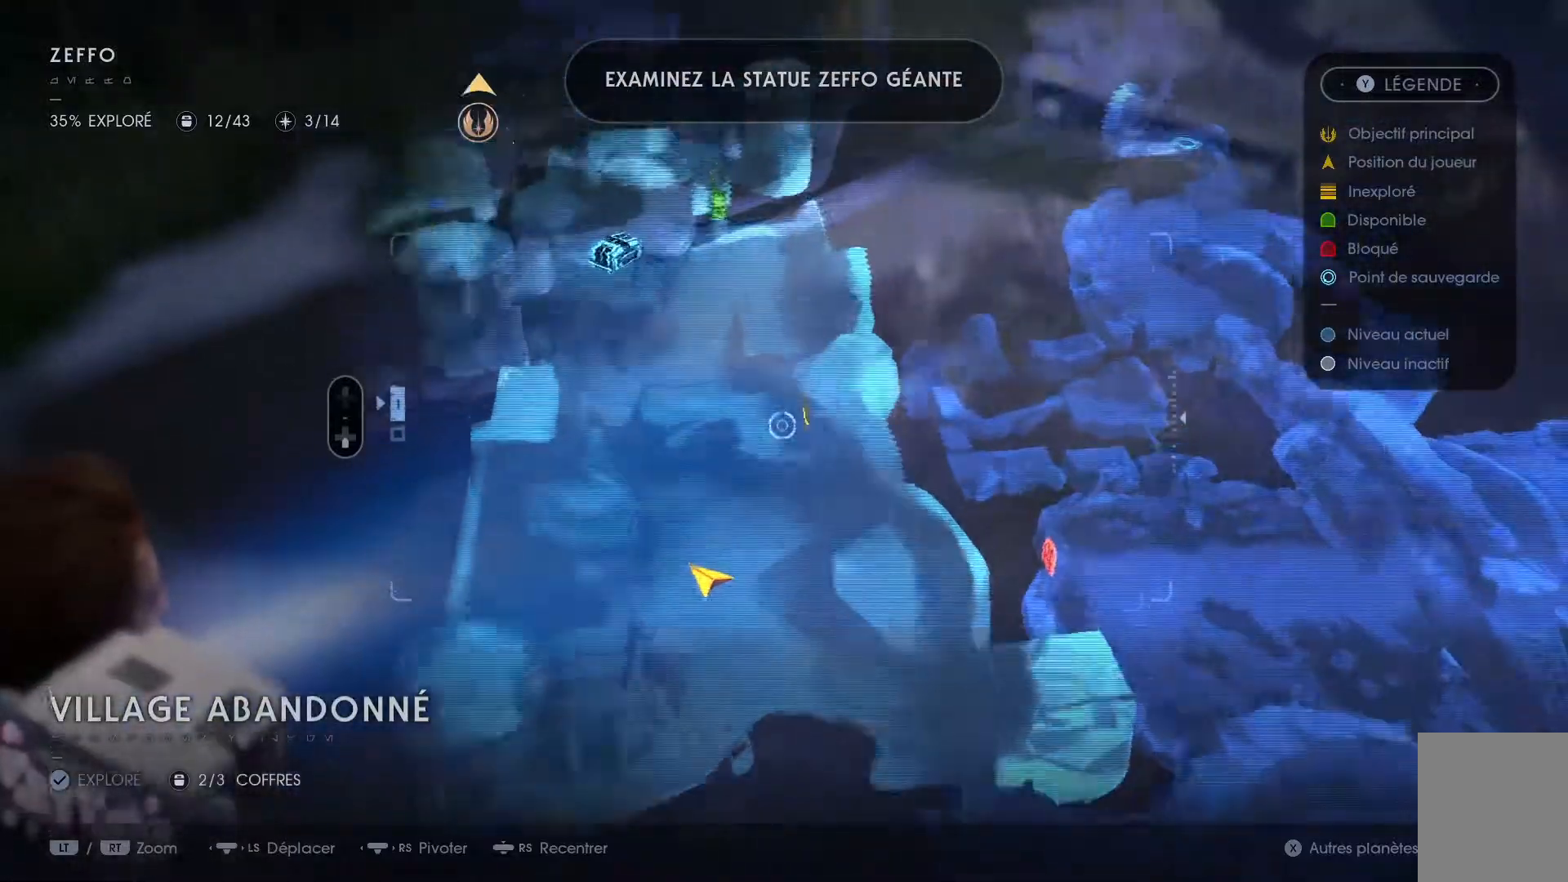
{"buttons": [], "left_stick": "center", "right_stick": "center", "events": [[117, "left_stick", "center"], [167, "right_stick", "up"], [317, "right_stick", "center"]]}
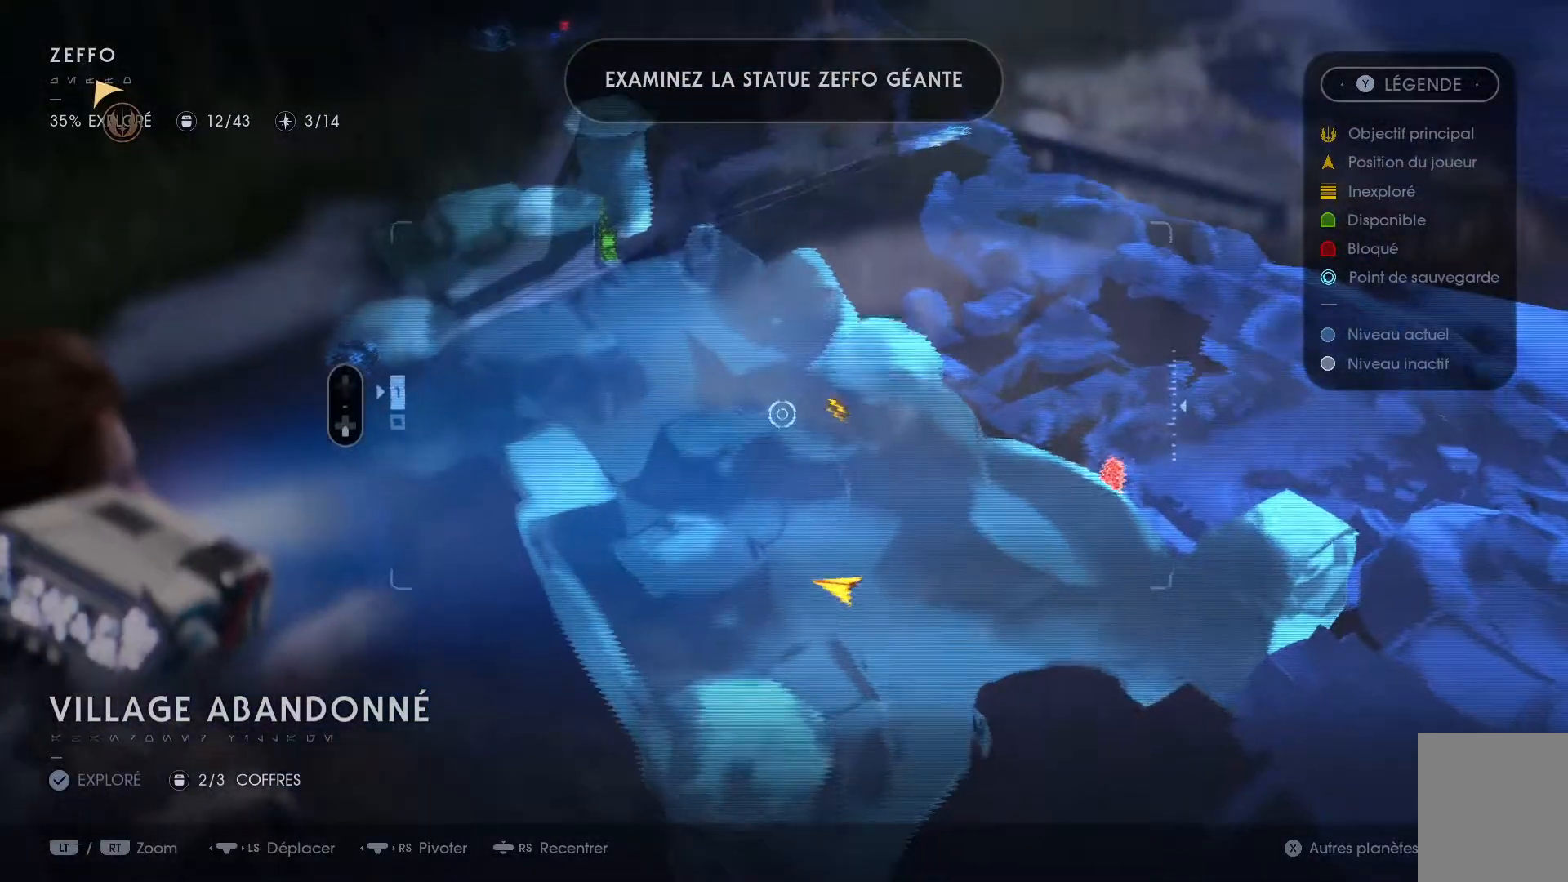
{"buttons": ["SELECT"], "left_stick": "center", "right_stick": "center", "events": [[67, "left_stick", "down-right"], [133, "left_stick", "center"], [367, "SELECT", "down"]]}
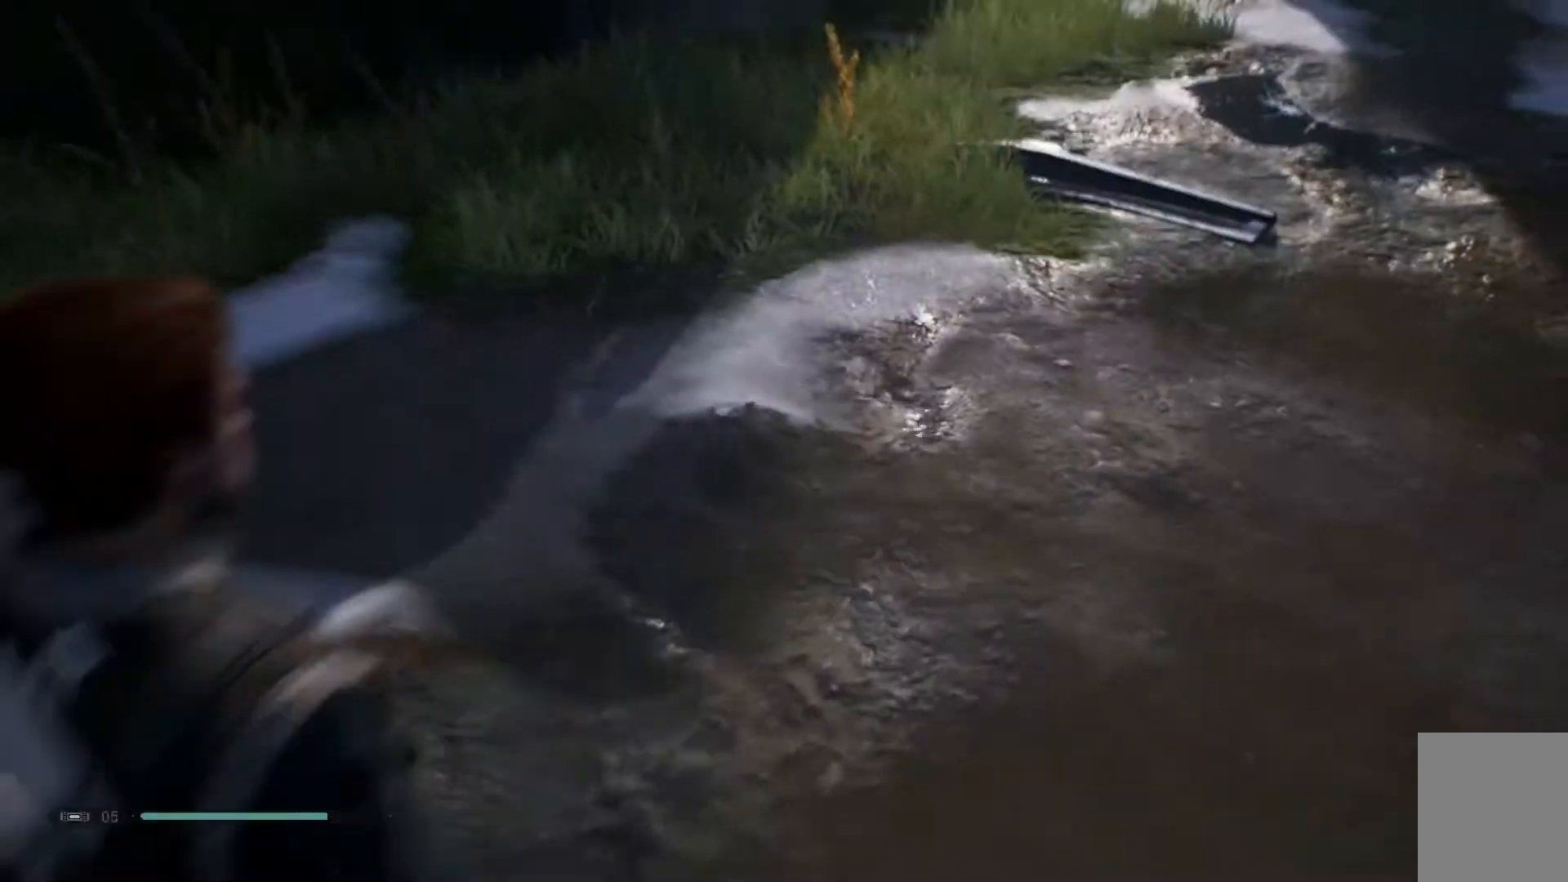
{"buttons": [], "left_stick": "left", "right_stick": "center", "events": [[33, "SELECT", "up"], [50, "right_stick", "down-left"], [100, "right_stick", "left"], [483, "left_stick", "left"], [483, "right_stick", "center"]]}
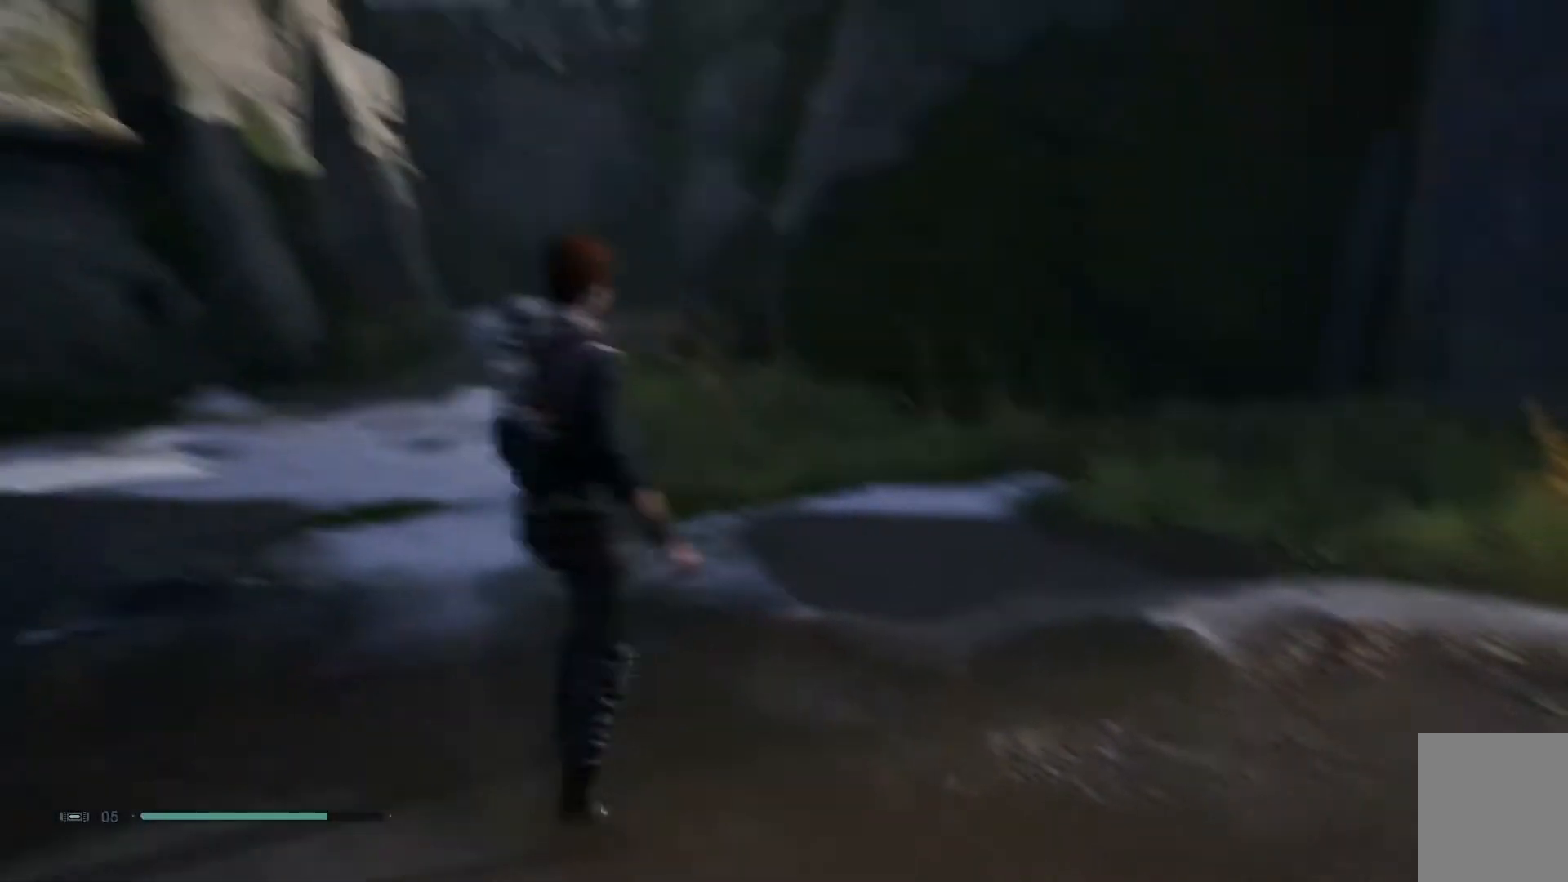
{"buttons": [], "left_stick": "left", "right_stick": "center", "events": [[133, "right_stick", "up-left"], [383, "right_stick", "center"]]}
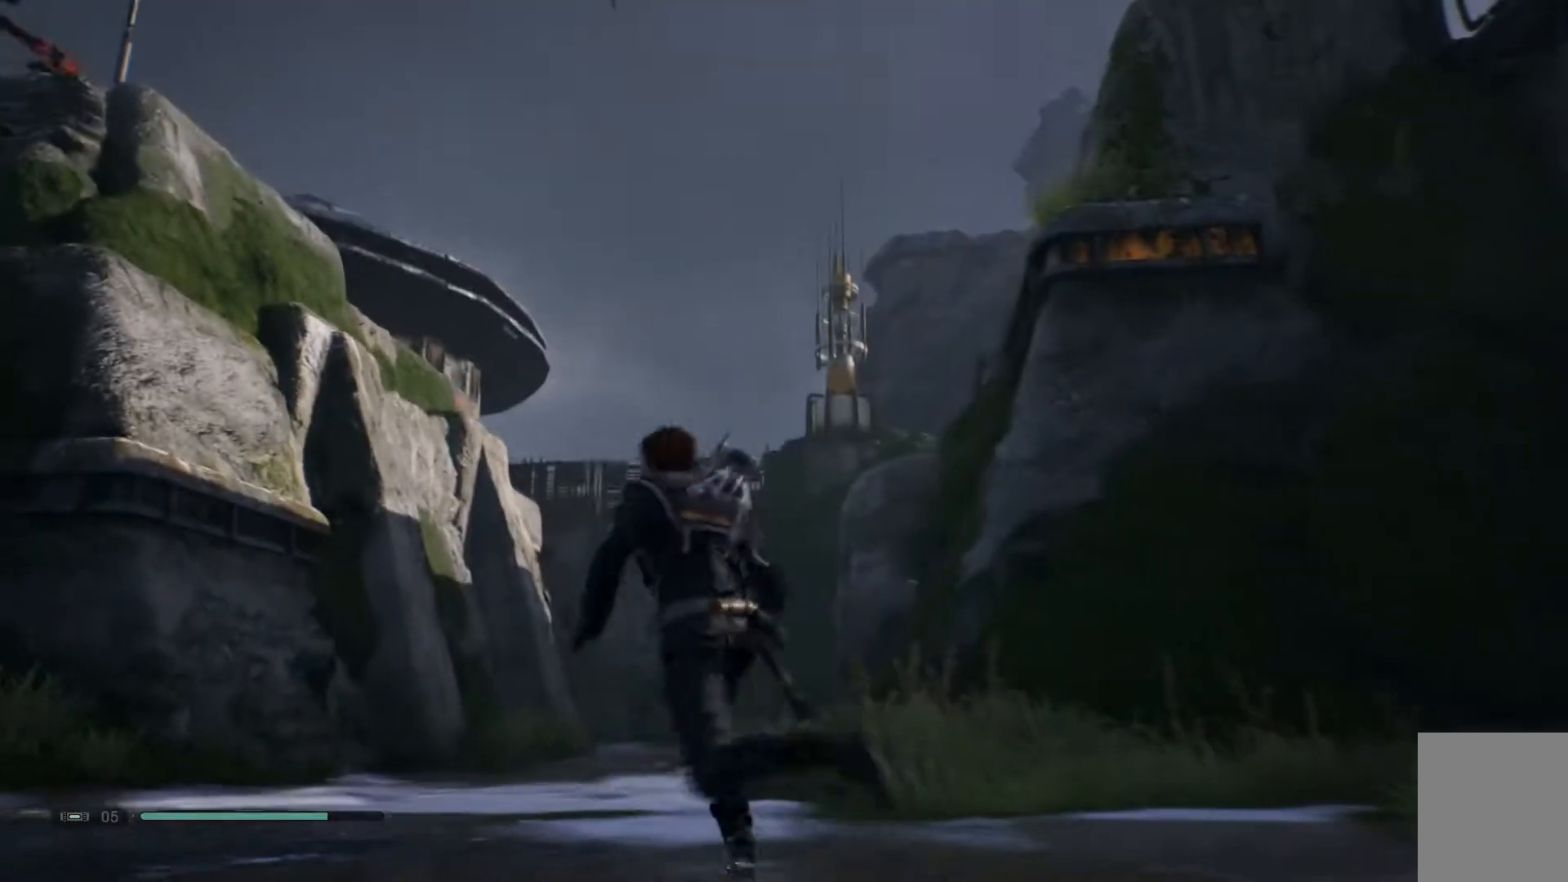
{"buttons": [], "left_stick": "left", "right_stick": "right", "events": [[183, "right_stick", "up-right"], [500, "right_stick", "right"]]}
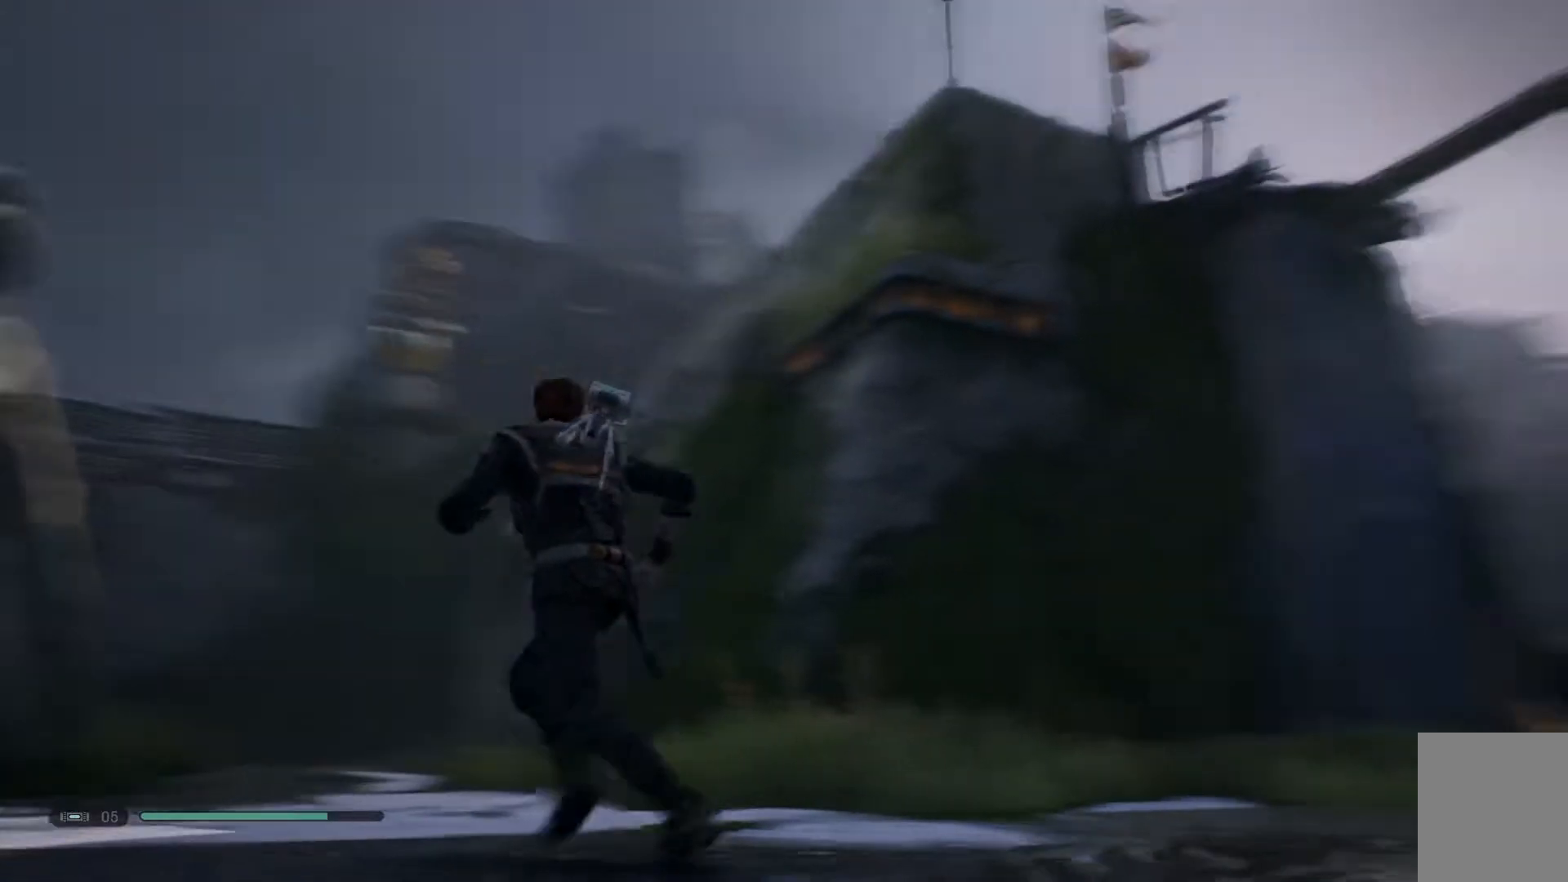
{"buttons": [], "left_stick": "left", "right_stick": "center", "events": [[217, "right_stick", "center"]]}
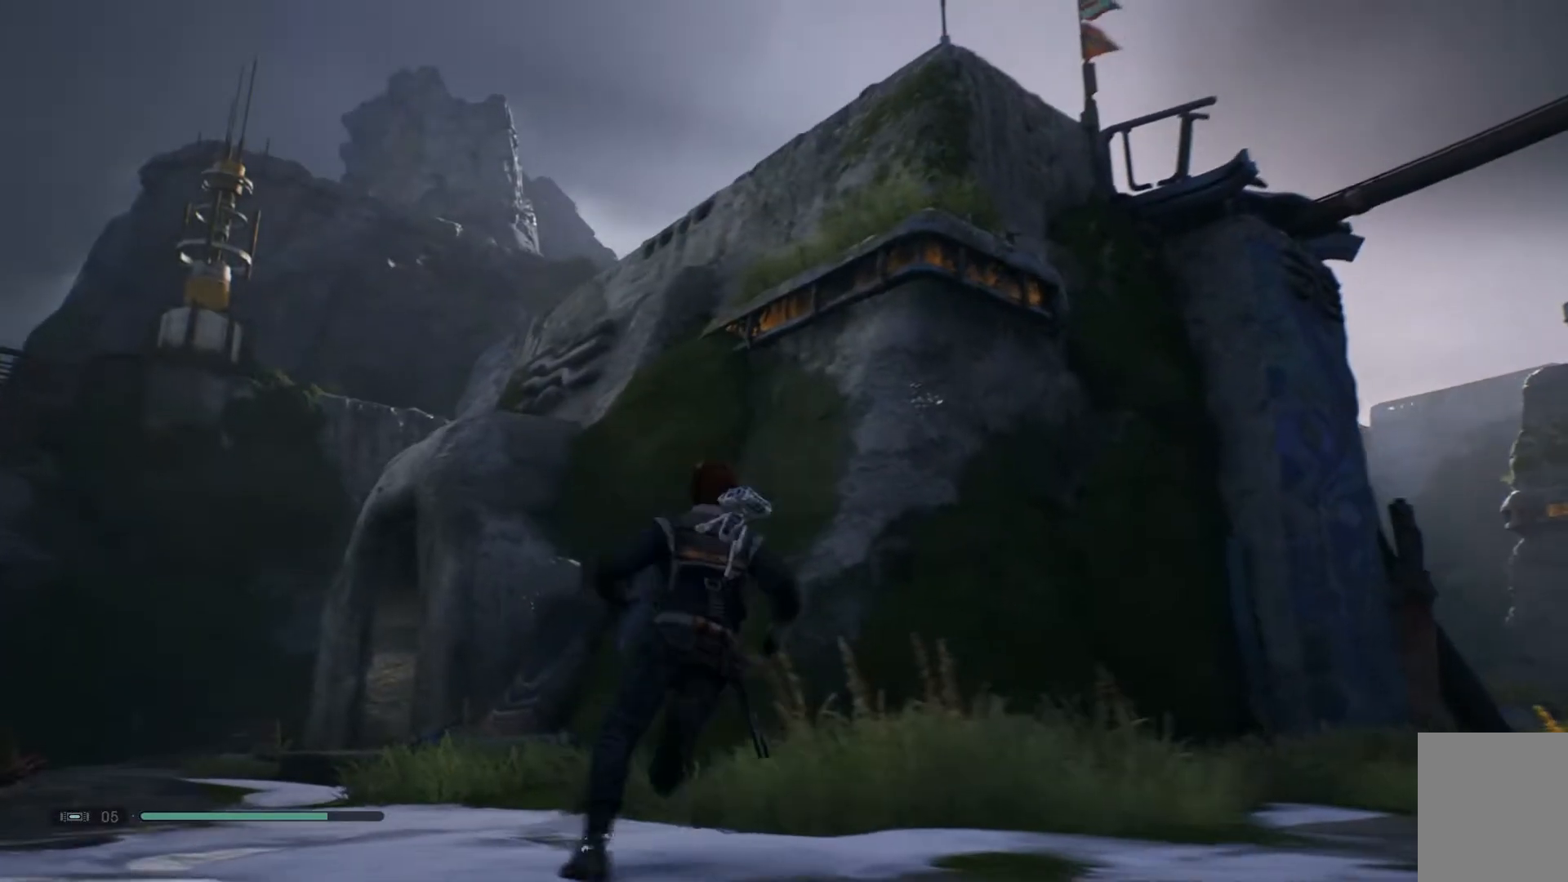
{"buttons": [], "left_stick": "left", "right_stick": "right", "events": [[33, "right_stick", "right"]]}
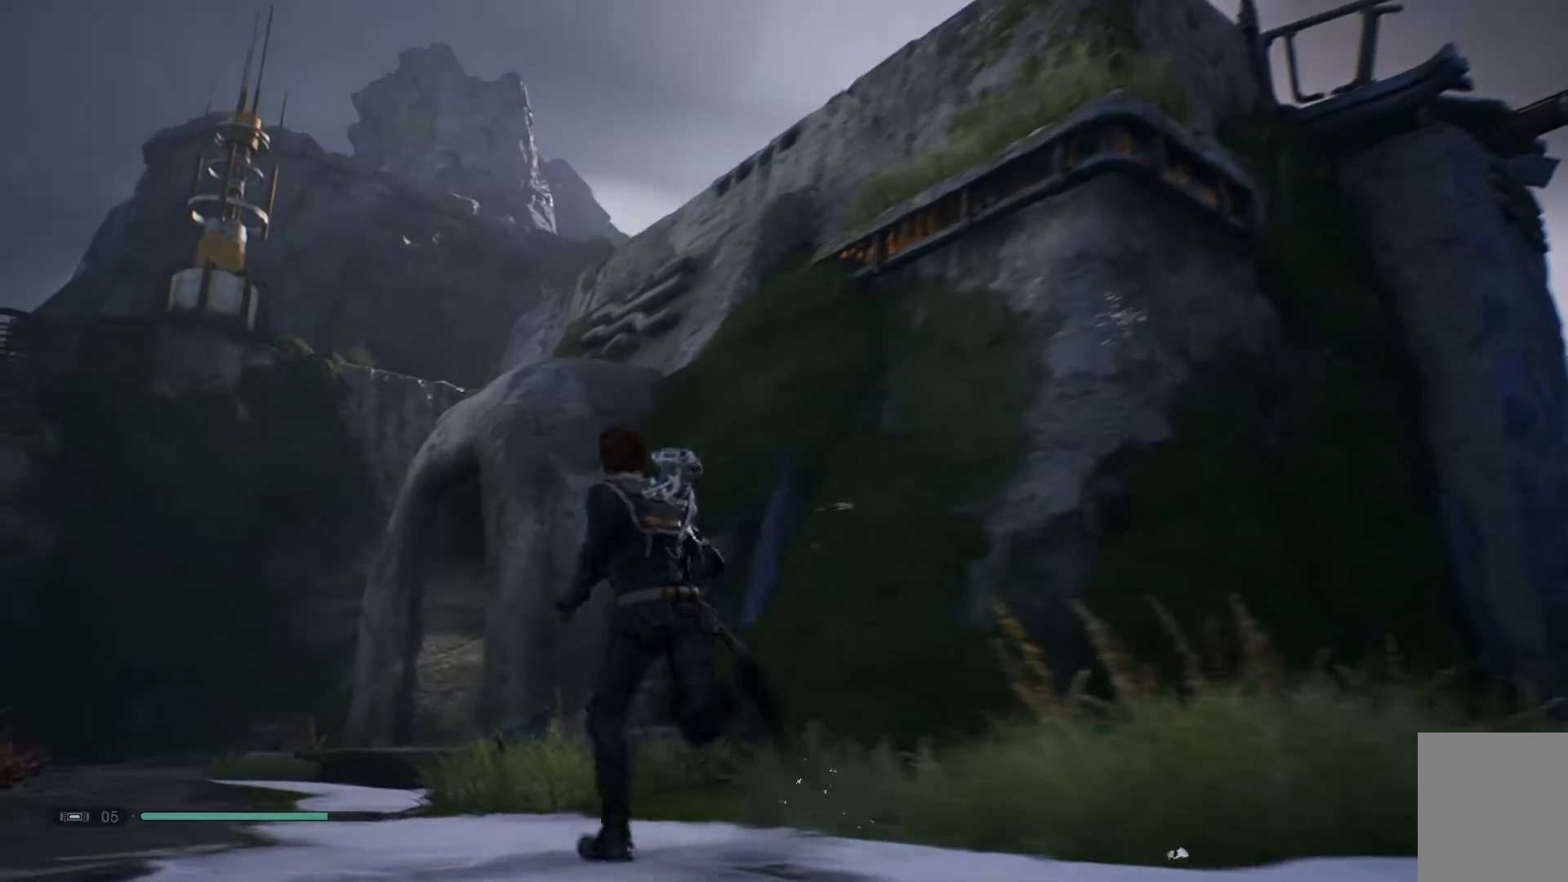
{"buttons": [], "left_stick": "left", "right_stick": "right", "events": []}
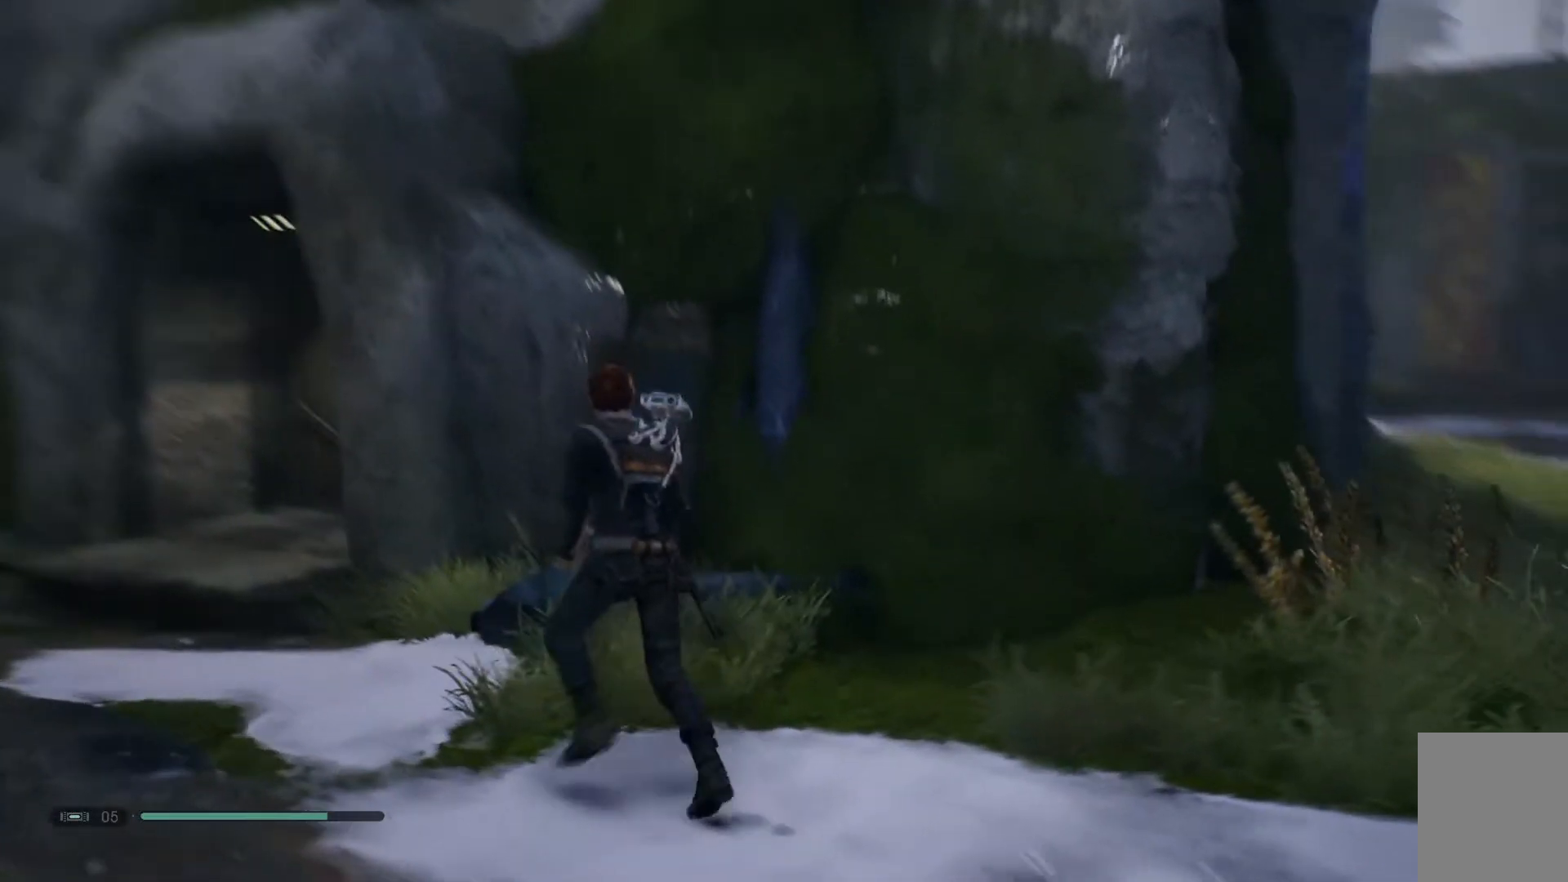
{"buttons": [], "left_stick": "left", "right_stick": "right", "events": []}
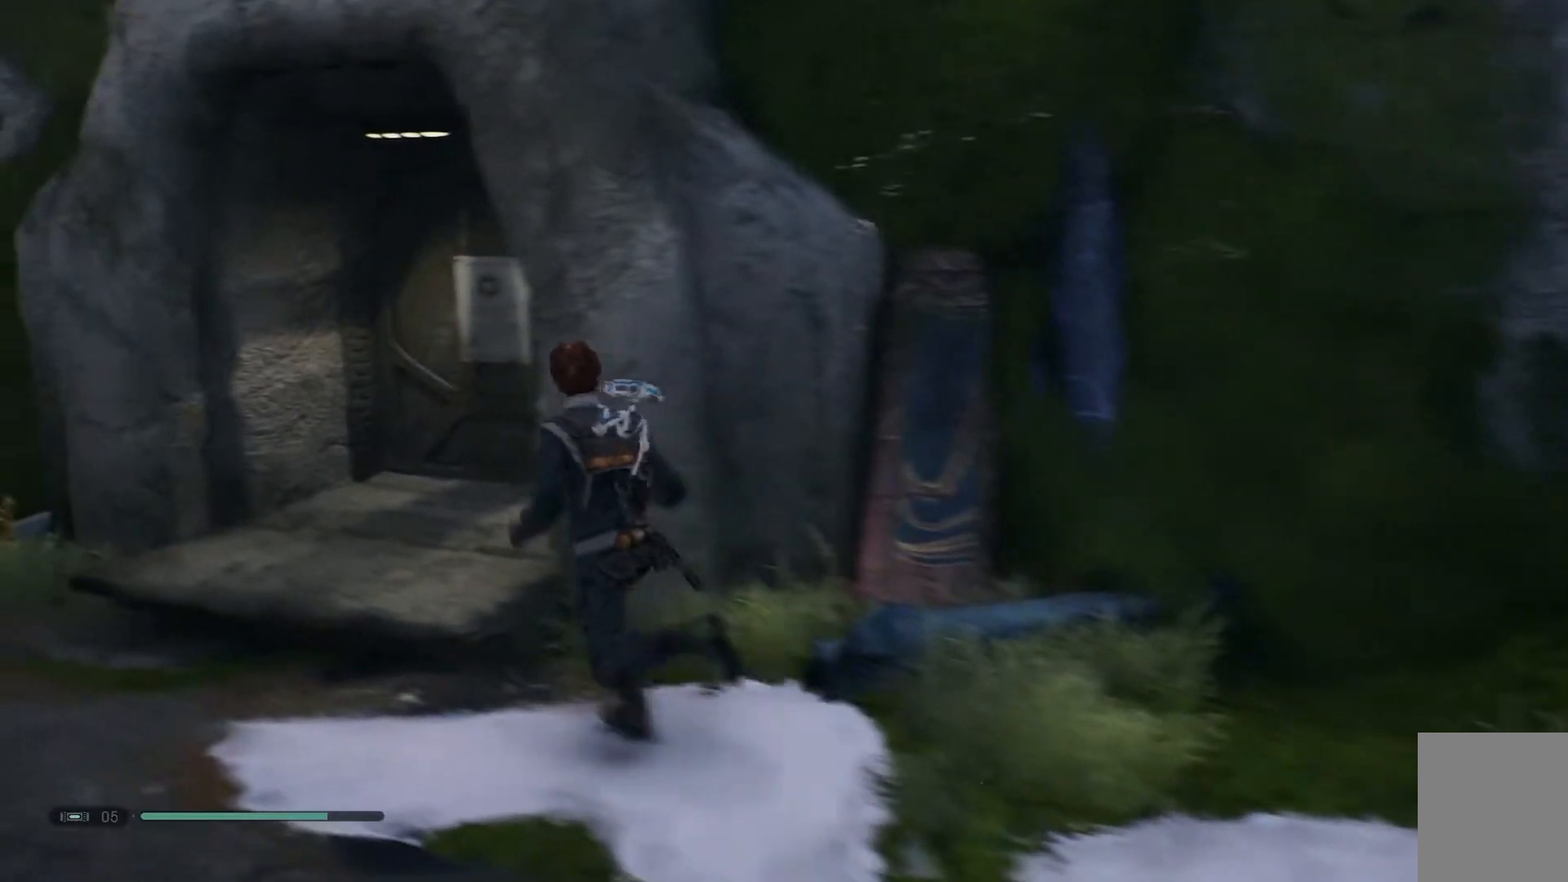
{"buttons": [], "left_stick": "down-left", "right_stick": "up-right", "events": [[250, "right_stick", "up-right"], [500, "left_stick", "down-left"]]}